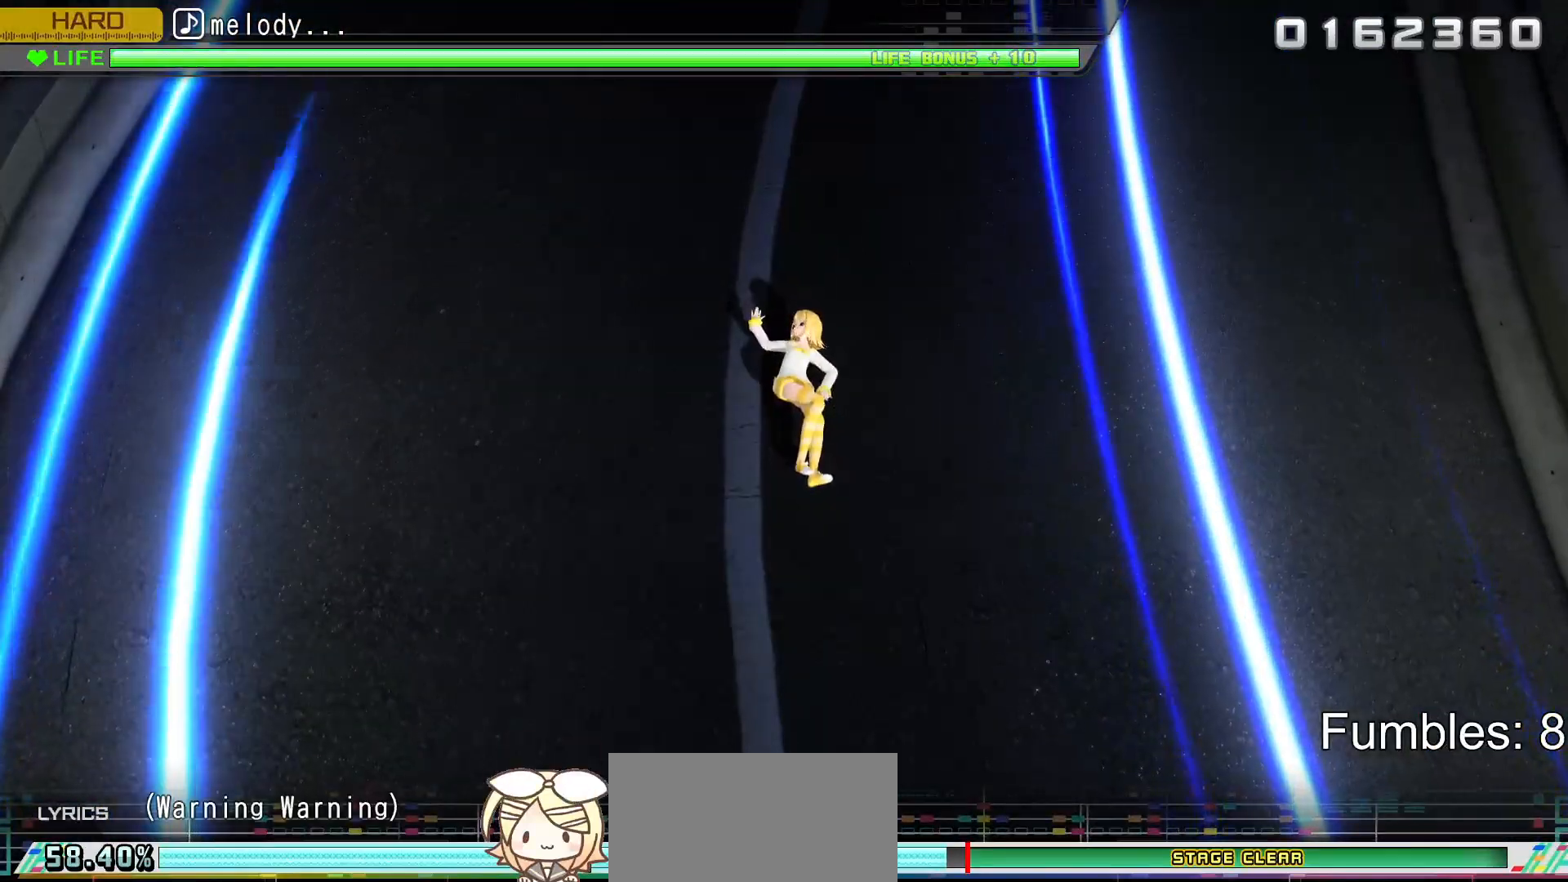
Gameplay with a controller (PlayStation layout); each line is a JSON object with the inputs held at the frame after it. "events" lists button and stick changes between this image and that frame as [ms after this image, input, new state], when the widget could be followed in between. Not read: L3.
{"buttons": ["L2"], "left_stick": "center", "right_stick": "center", "events": []}
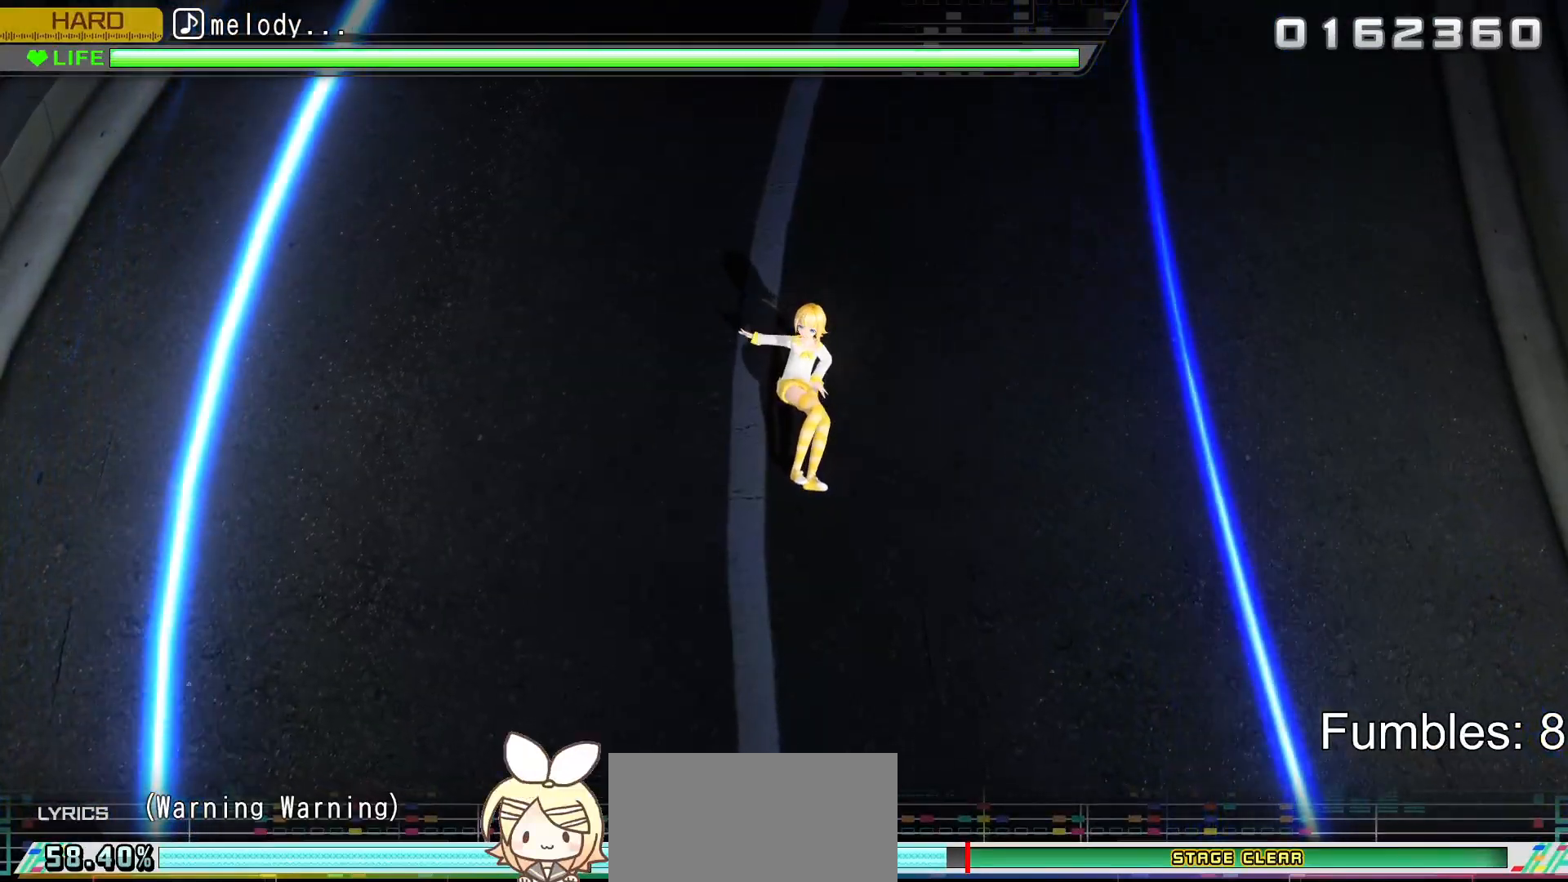
{"buttons": ["L2"], "left_stick": "center", "right_stick": "center", "events": []}
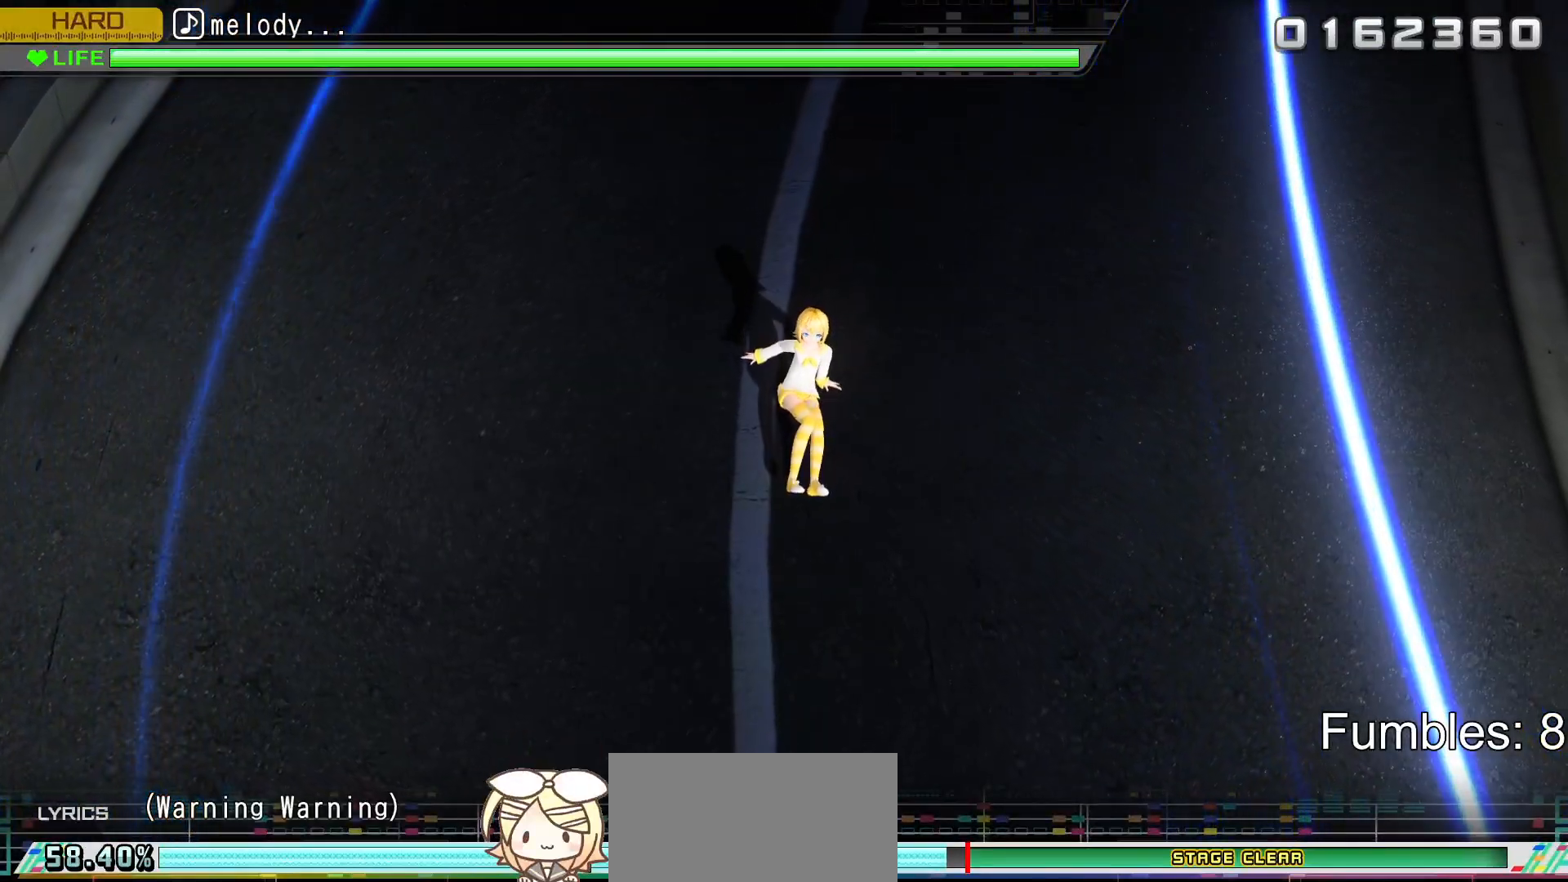
{"buttons": ["L2"], "left_stick": "center", "right_stick": "center", "events": []}
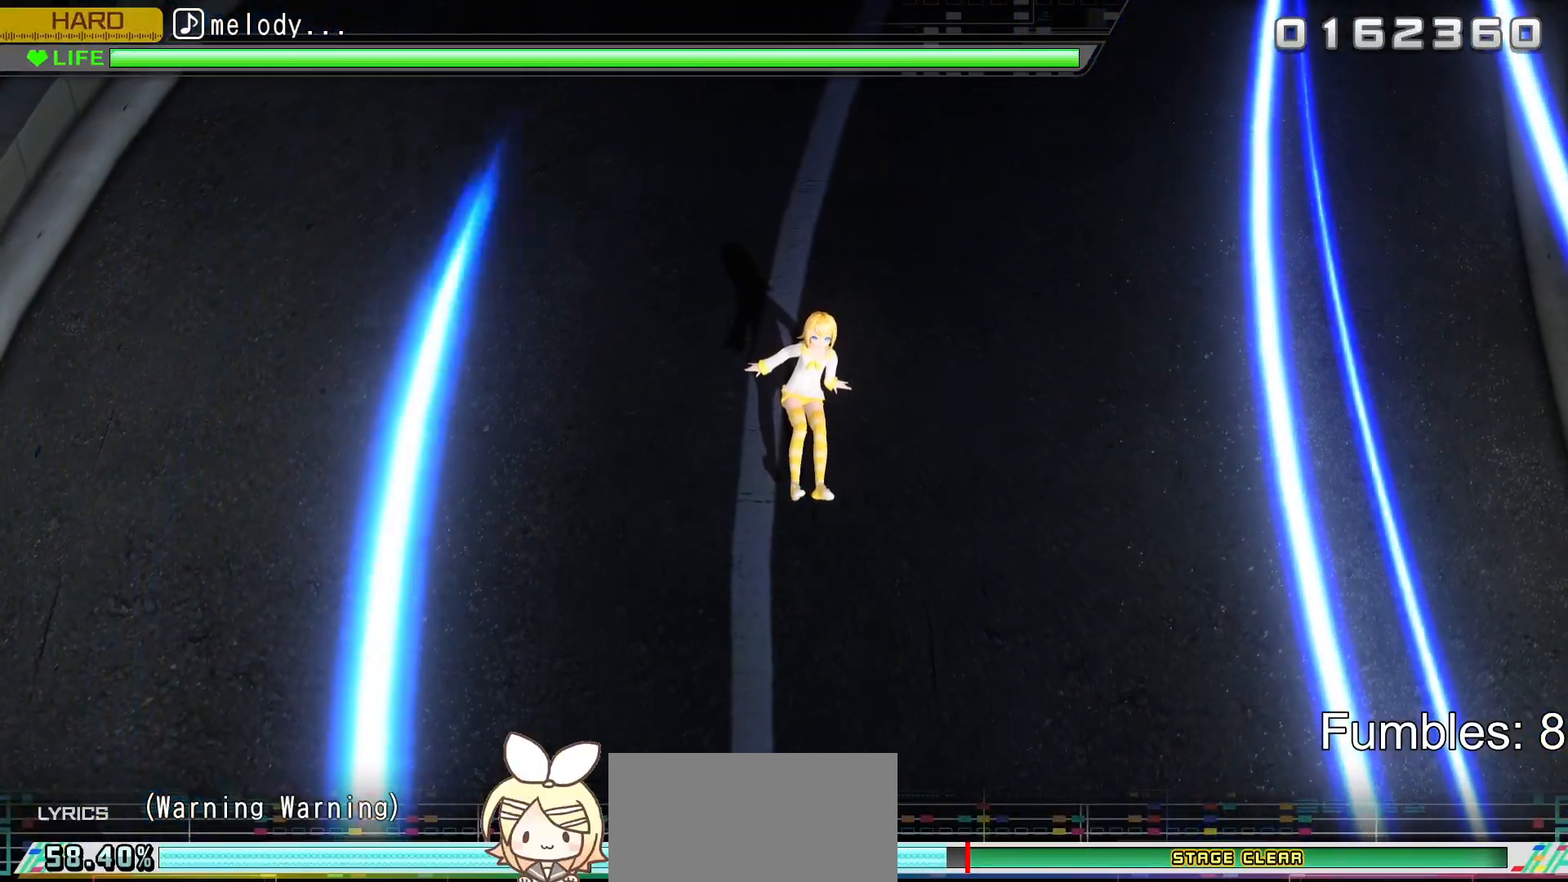
{"buttons": [], "left_stick": "center", "right_stick": "center", "events": [[100, "L2", "up"]]}
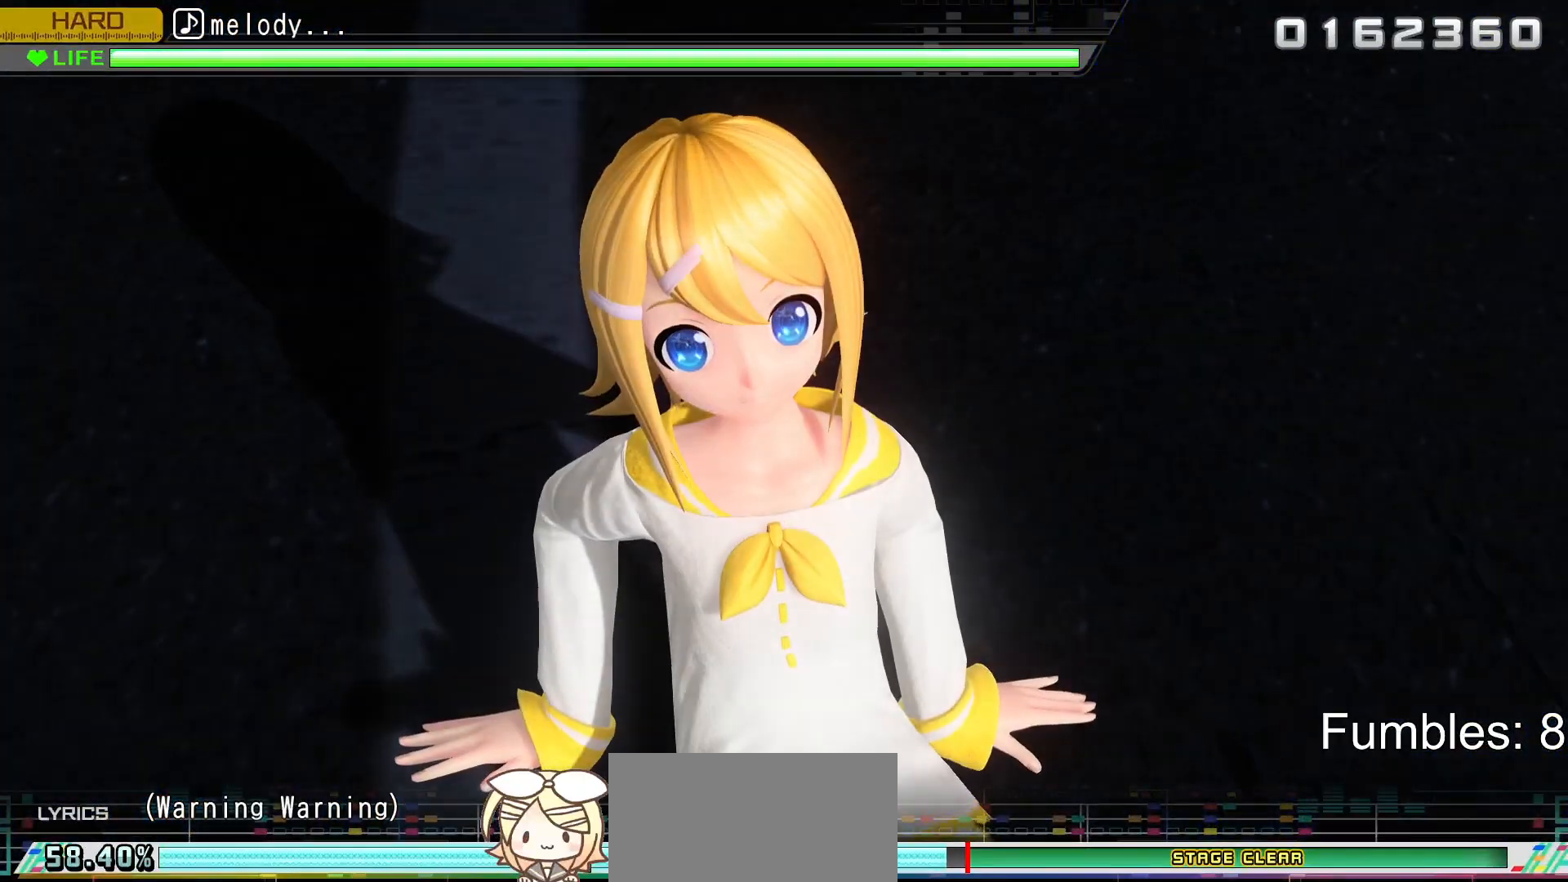
{"buttons": [], "left_stick": "center", "right_stick": "center", "events": []}
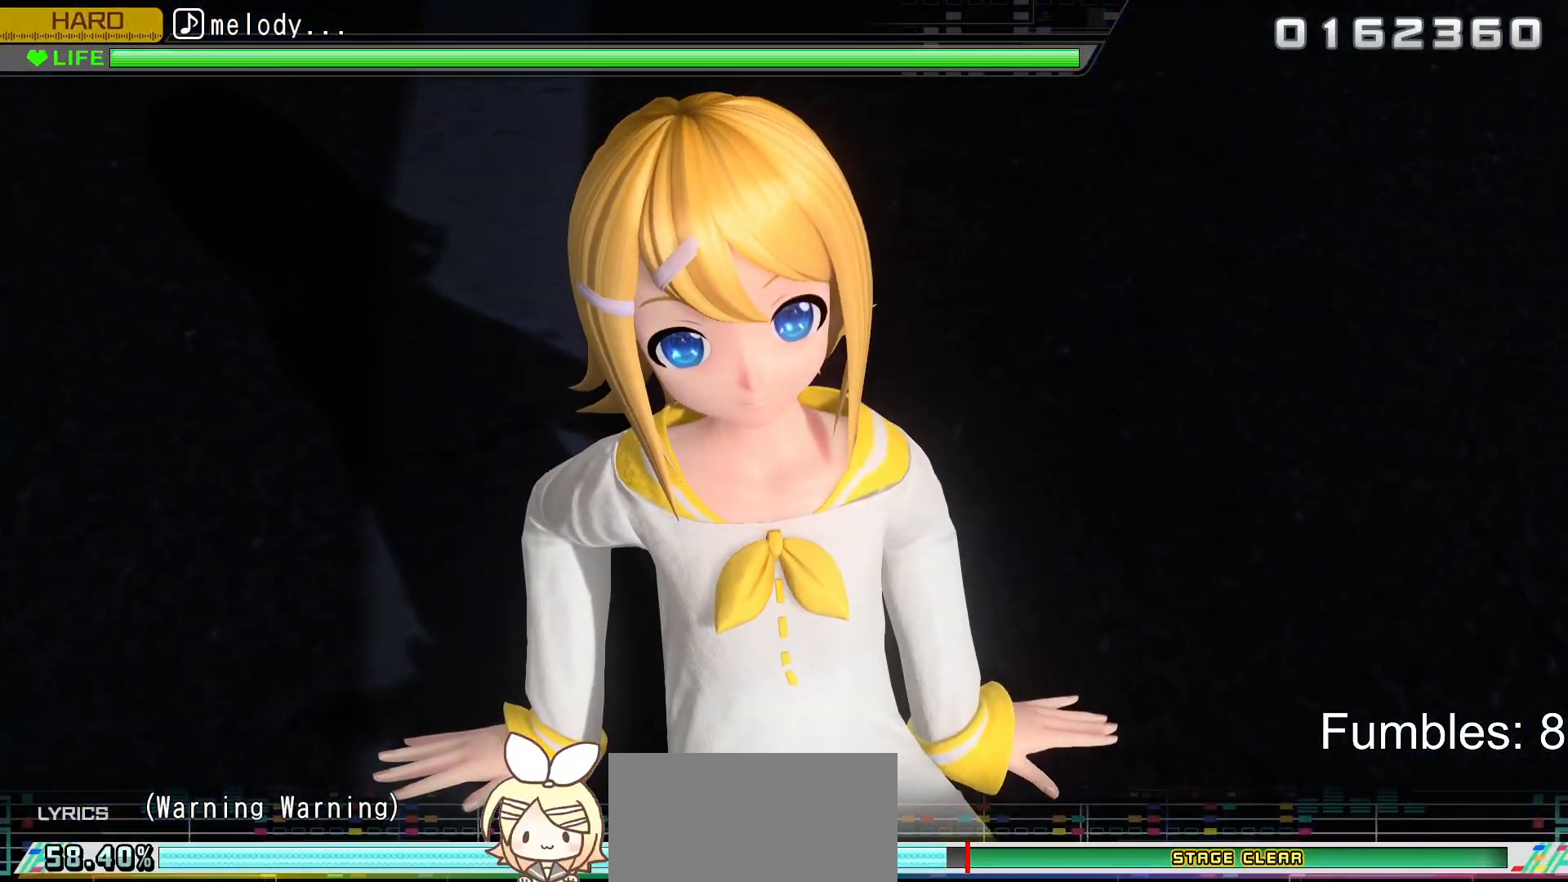
{"buttons": [], "left_stick": "center", "right_stick": "center", "events": []}
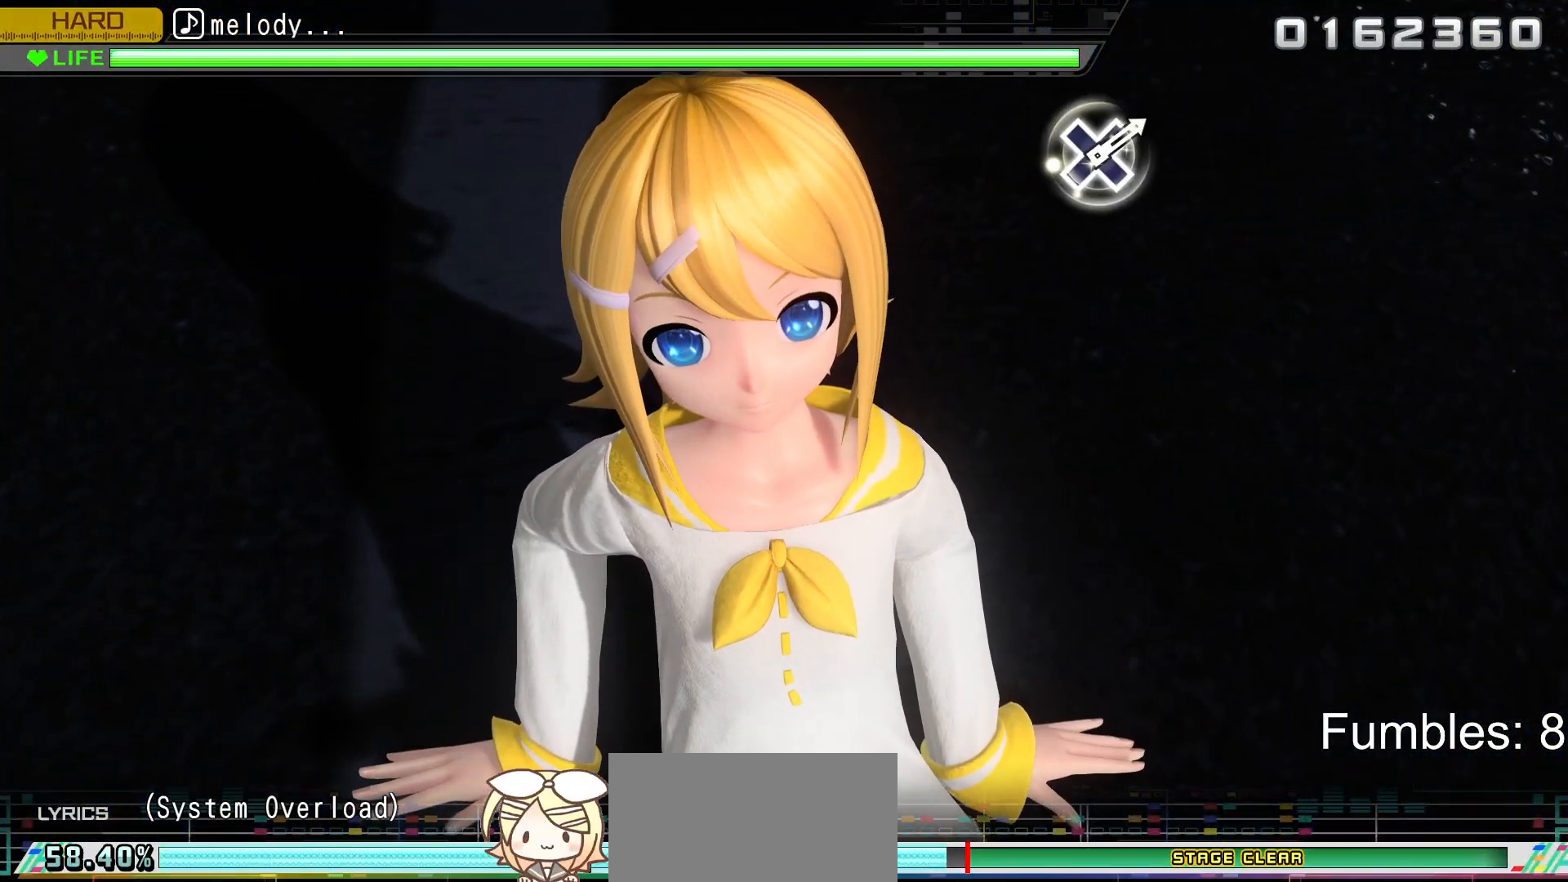
{"buttons": [], "left_stick": "center", "right_stick": "center", "events": []}
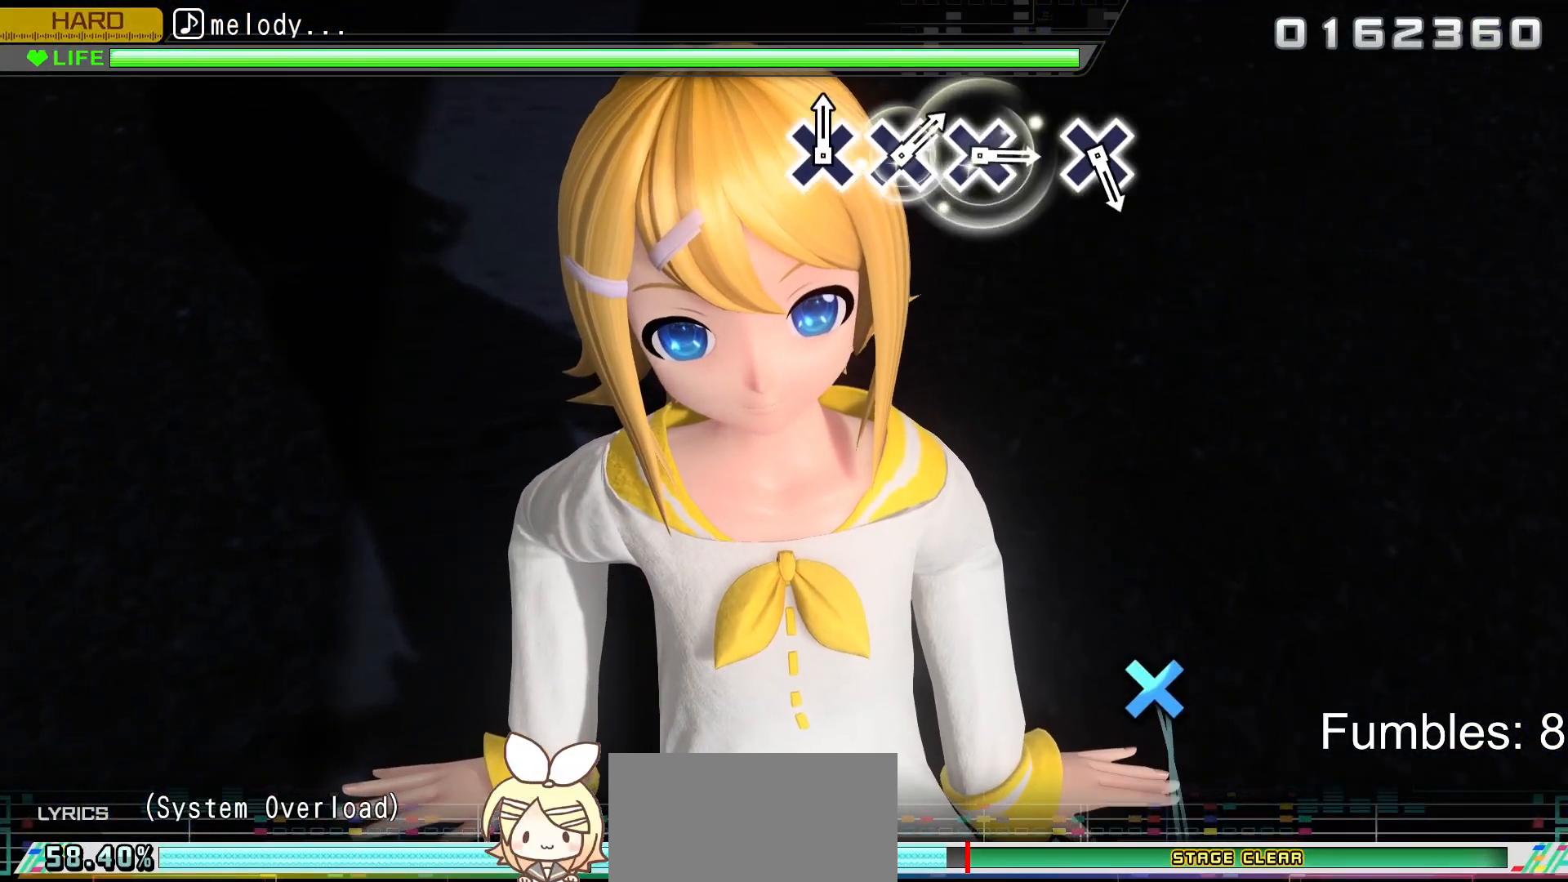
{"buttons": [], "left_stick": "center", "right_stick": "center", "events": []}
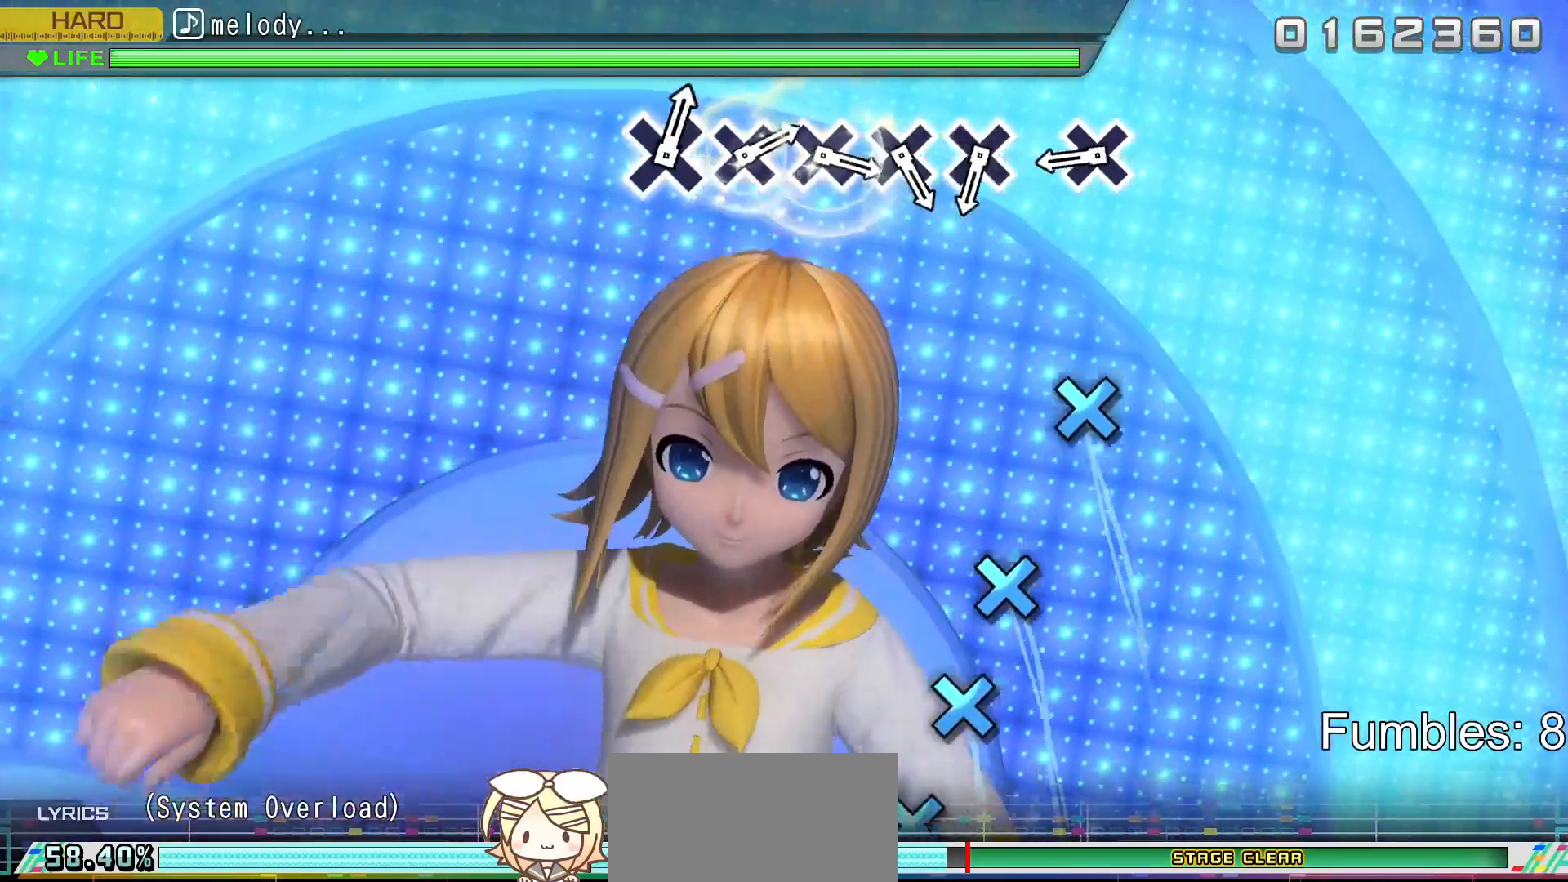
{"buttons": ["CROSS"], "left_stick": "center", "right_stick": "center", "events": [[483, "CROSS", "down"]]}
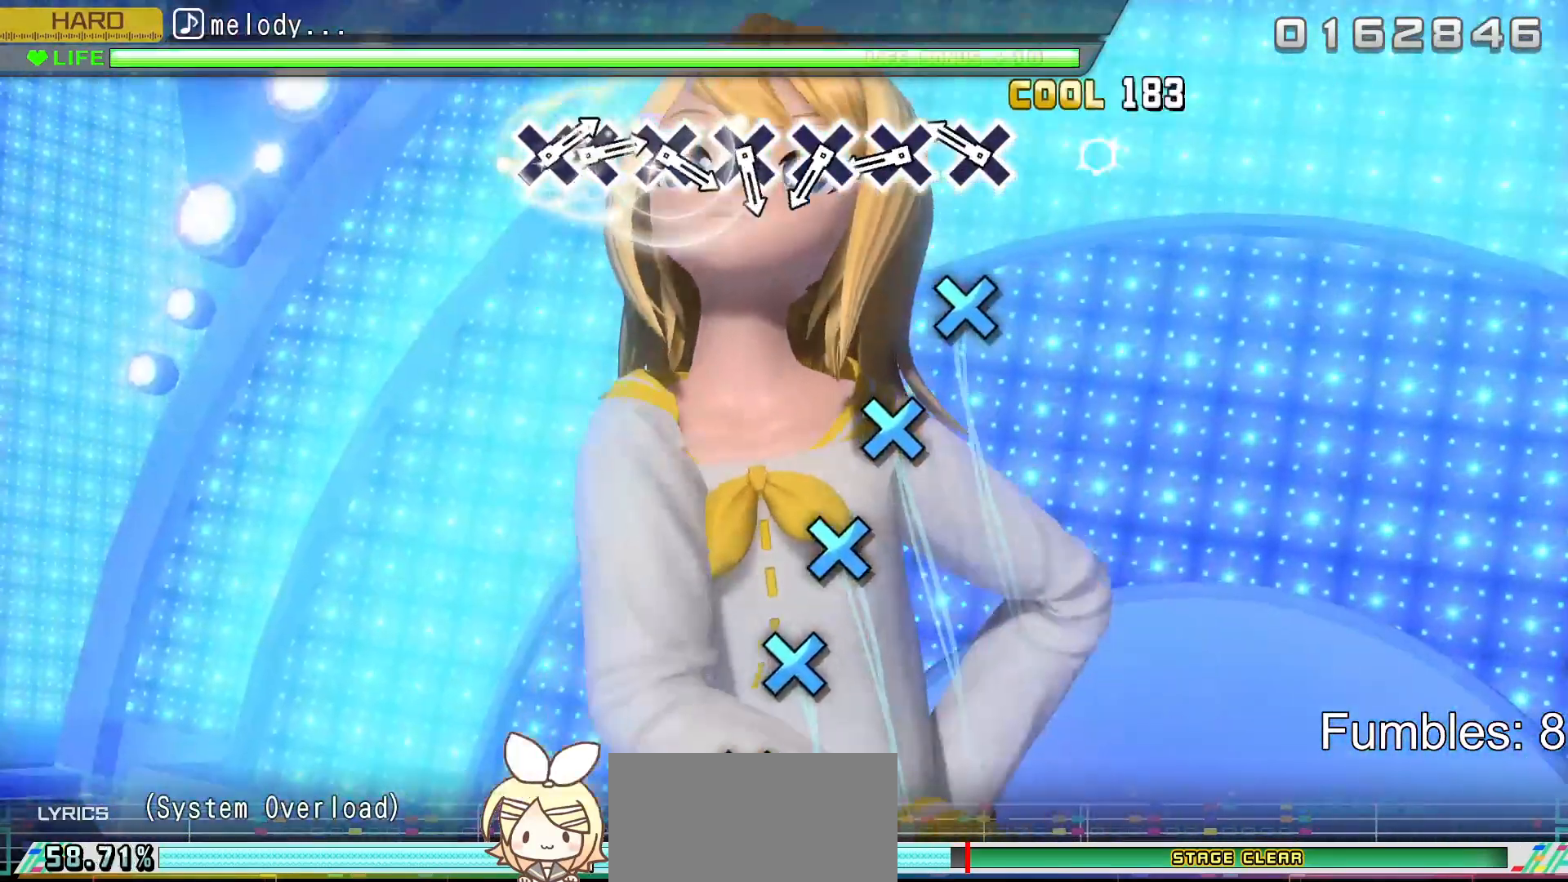
{"buttons": [], "left_stick": "center", "right_stick": "center", "events": [[150, "CROSS", "up"], [300, "CROSS", "down"], [417, "CROSS", "up"]]}
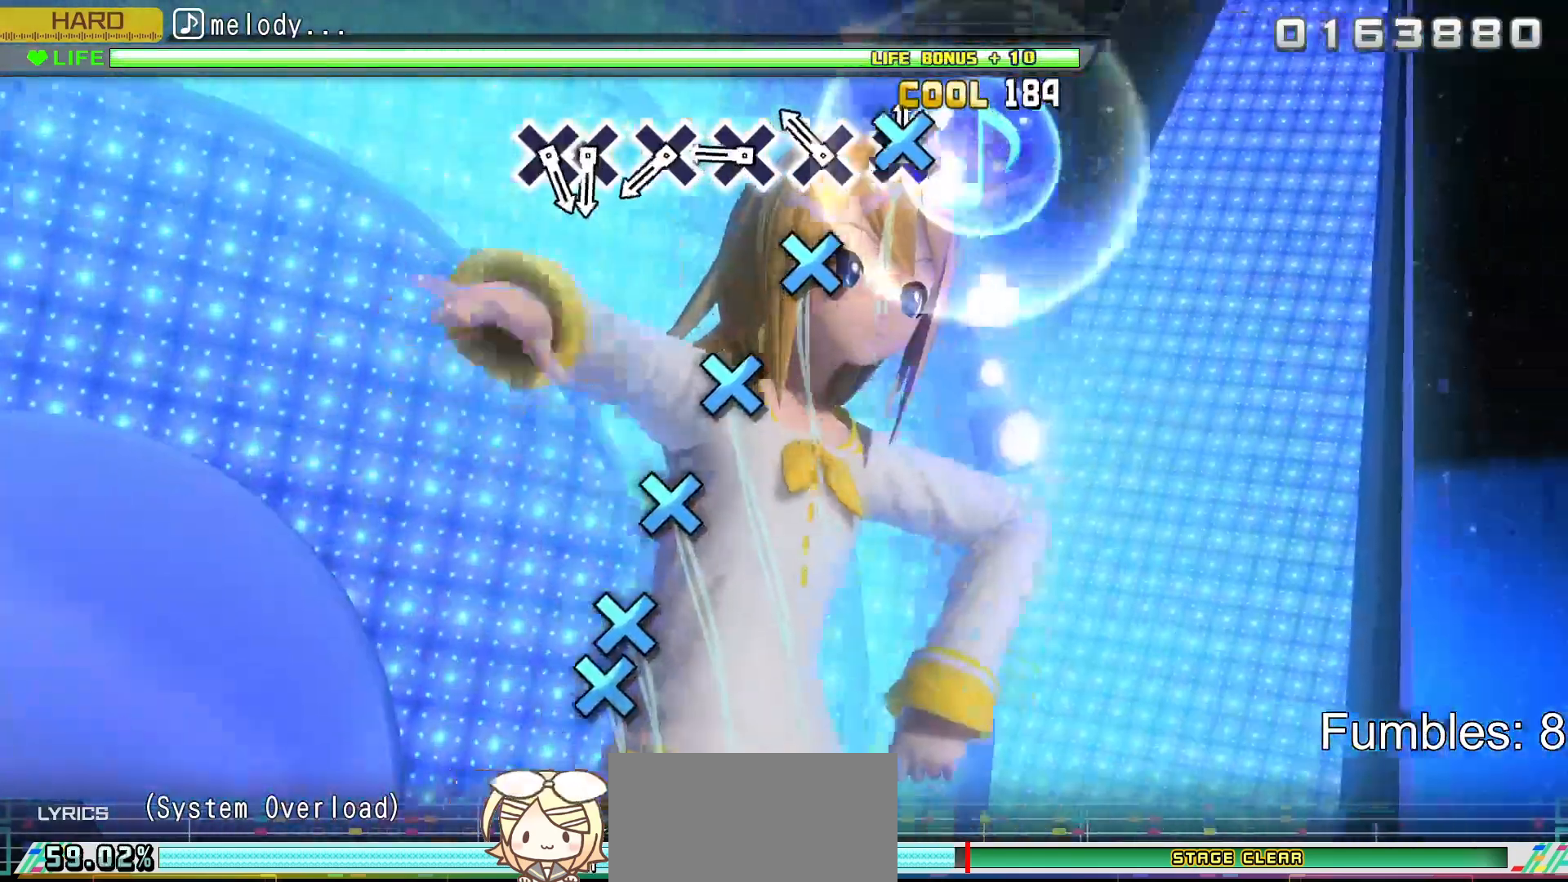
{"buttons": ["CROSS"], "left_stick": "center", "right_stick": "center", "events": [[17, "CROSS", "down"], [133, "CROSS", "up"], [217, "CROSS", "down"], [350, "CROSS", "up"], [417, "CROSS", "down"]]}
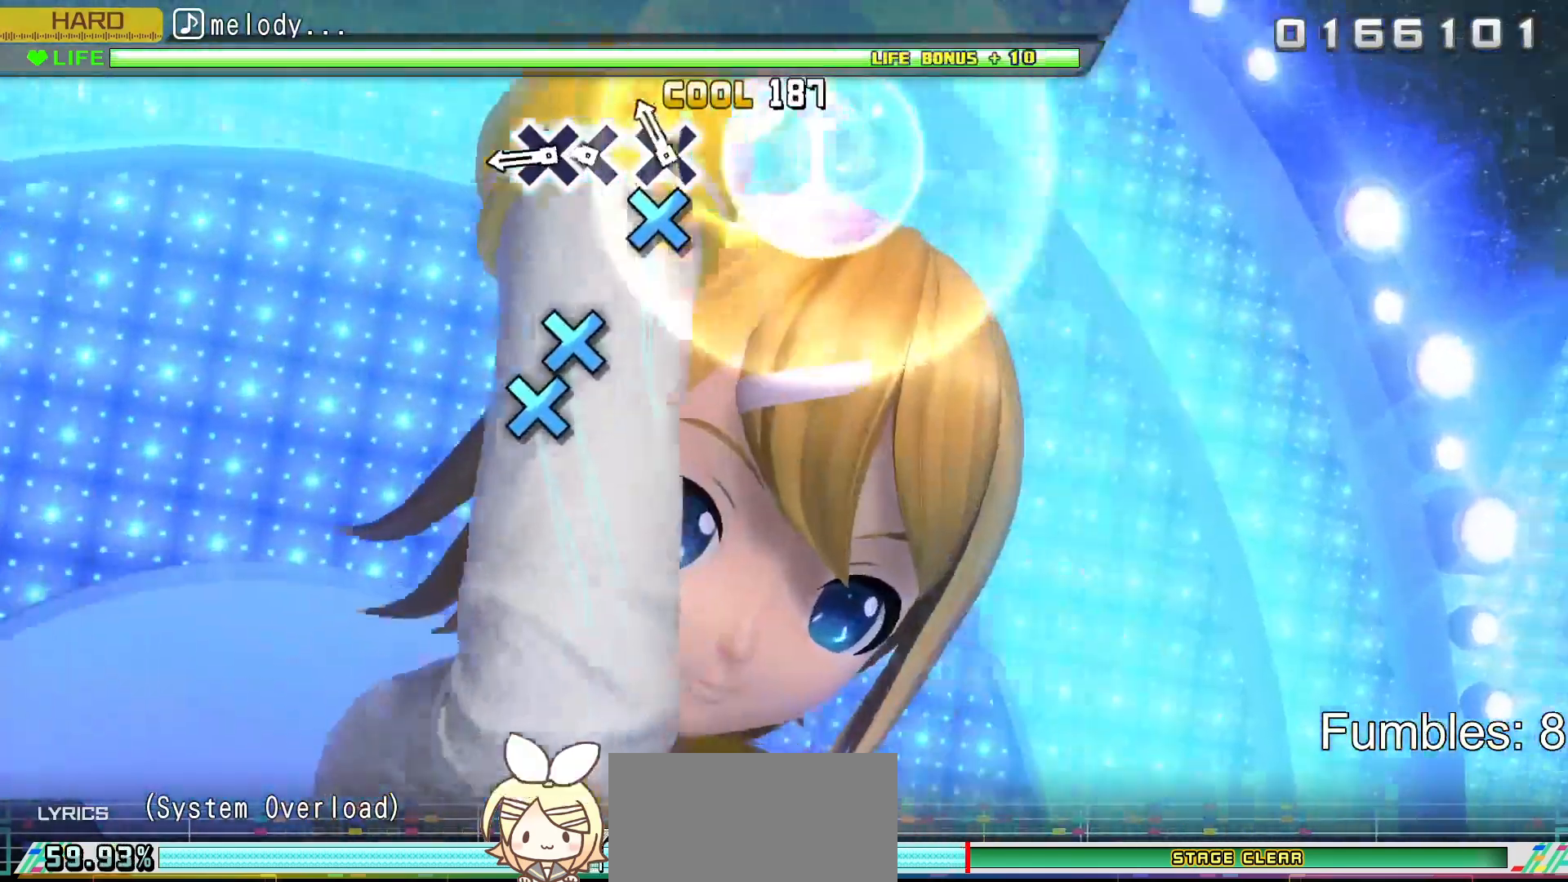
{"buttons": ["DPAD_DOWN"], "left_stick": "center", "right_stick": "center", "events": [[67, "CROSS", "up"], [117, "CROSS", "down"], [250, "CROSS", "up"], [333, "CROSS", "down"], [433, "DPAD_DOWN", "down"], [483, "CROSS", "up"]]}
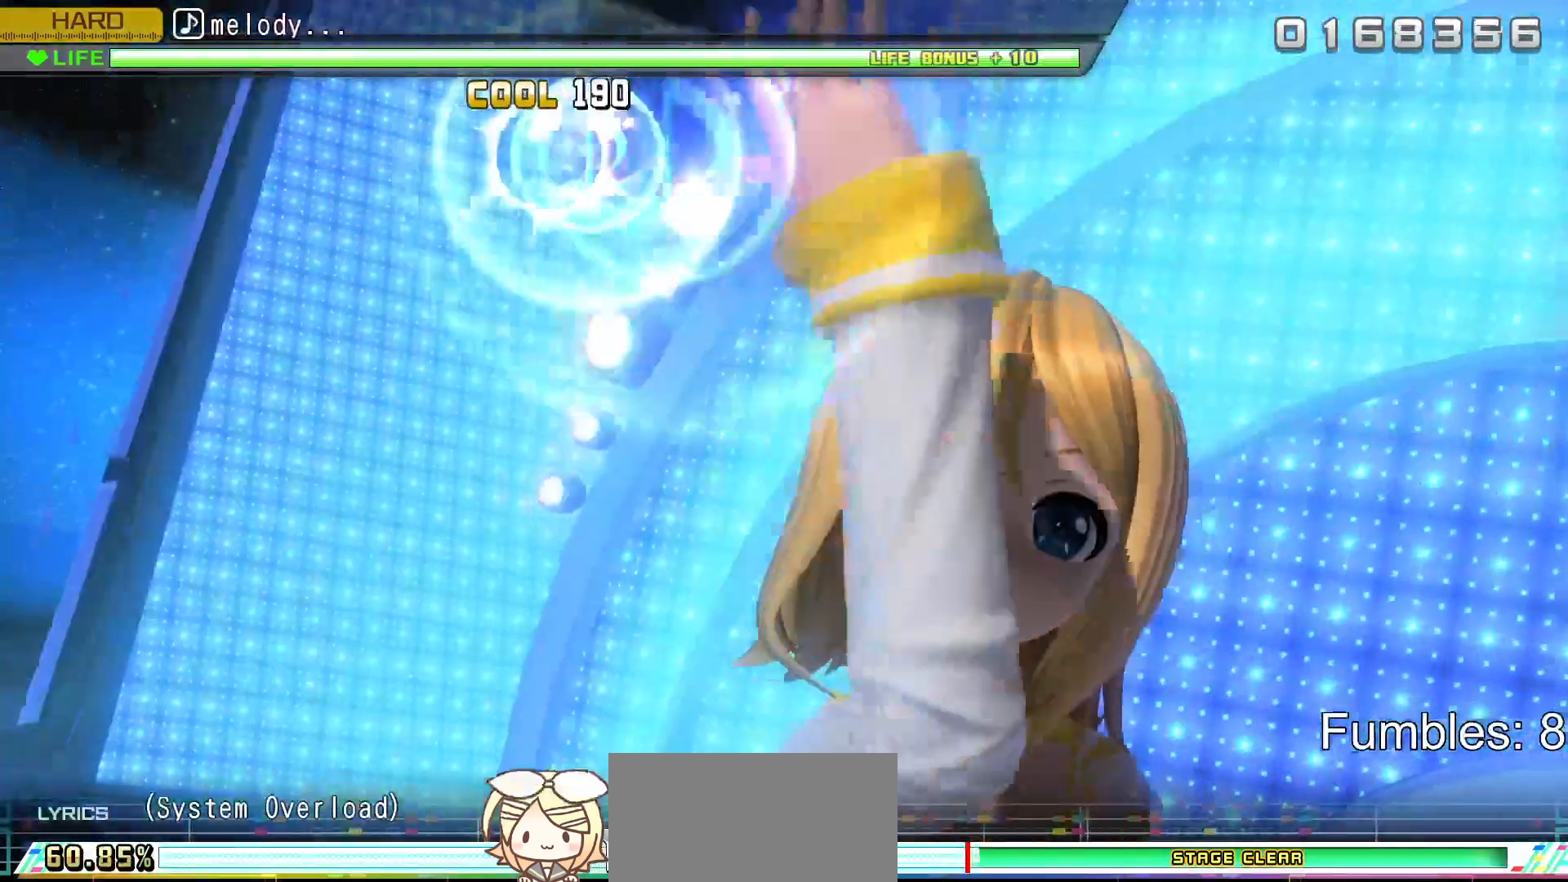
{"buttons": [], "left_stick": "center", "right_stick": "center", "events": [[117, "DPAD_DOWN", "up"]]}
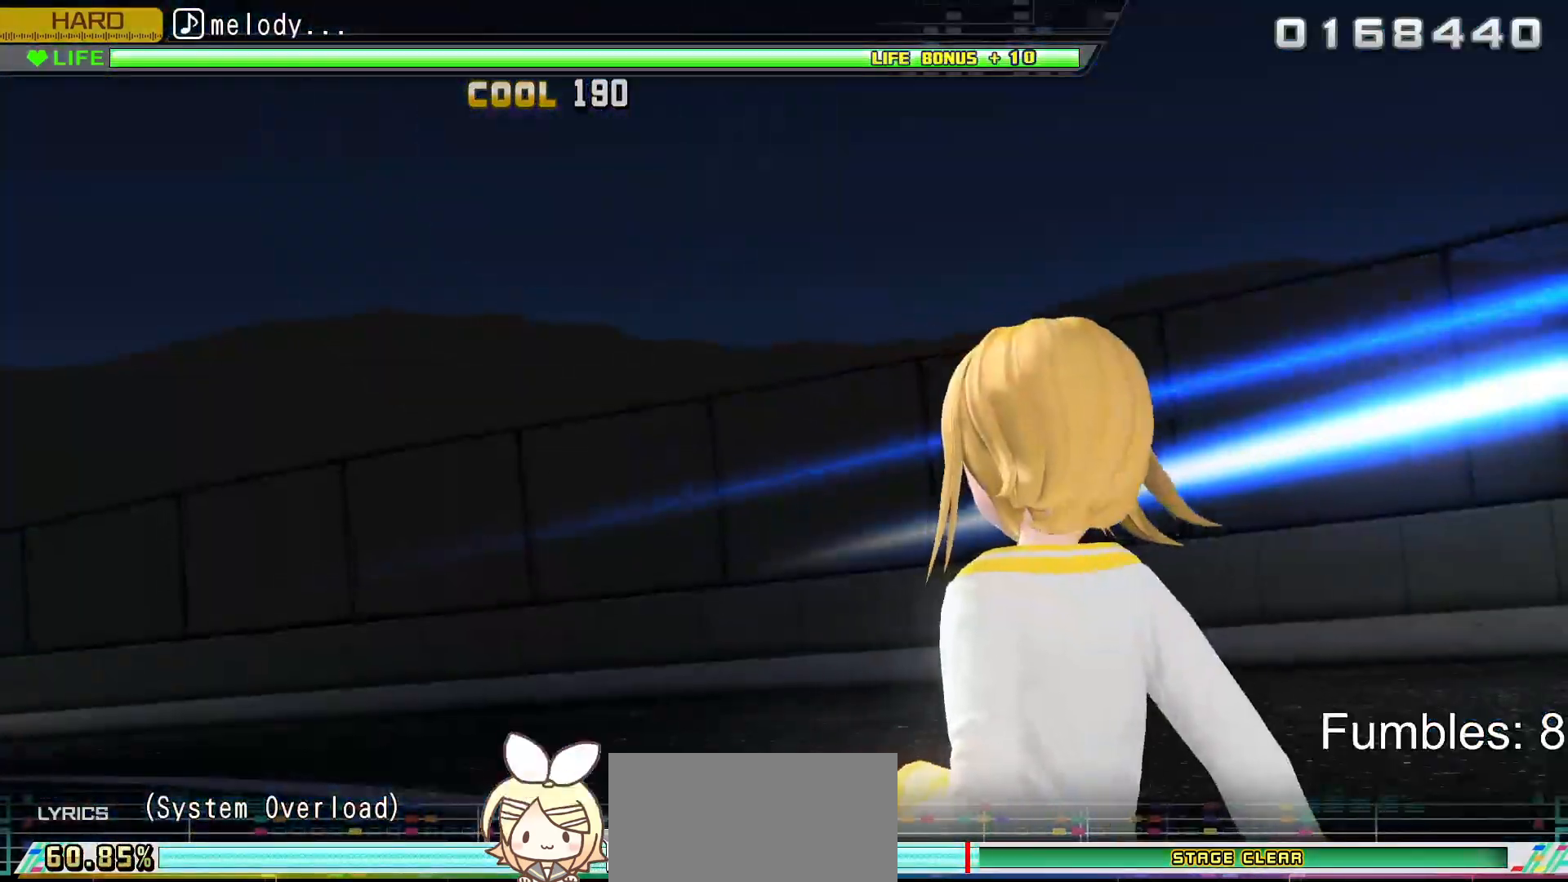
{"buttons": [], "left_stick": "center", "right_stick": "center", "events": []}
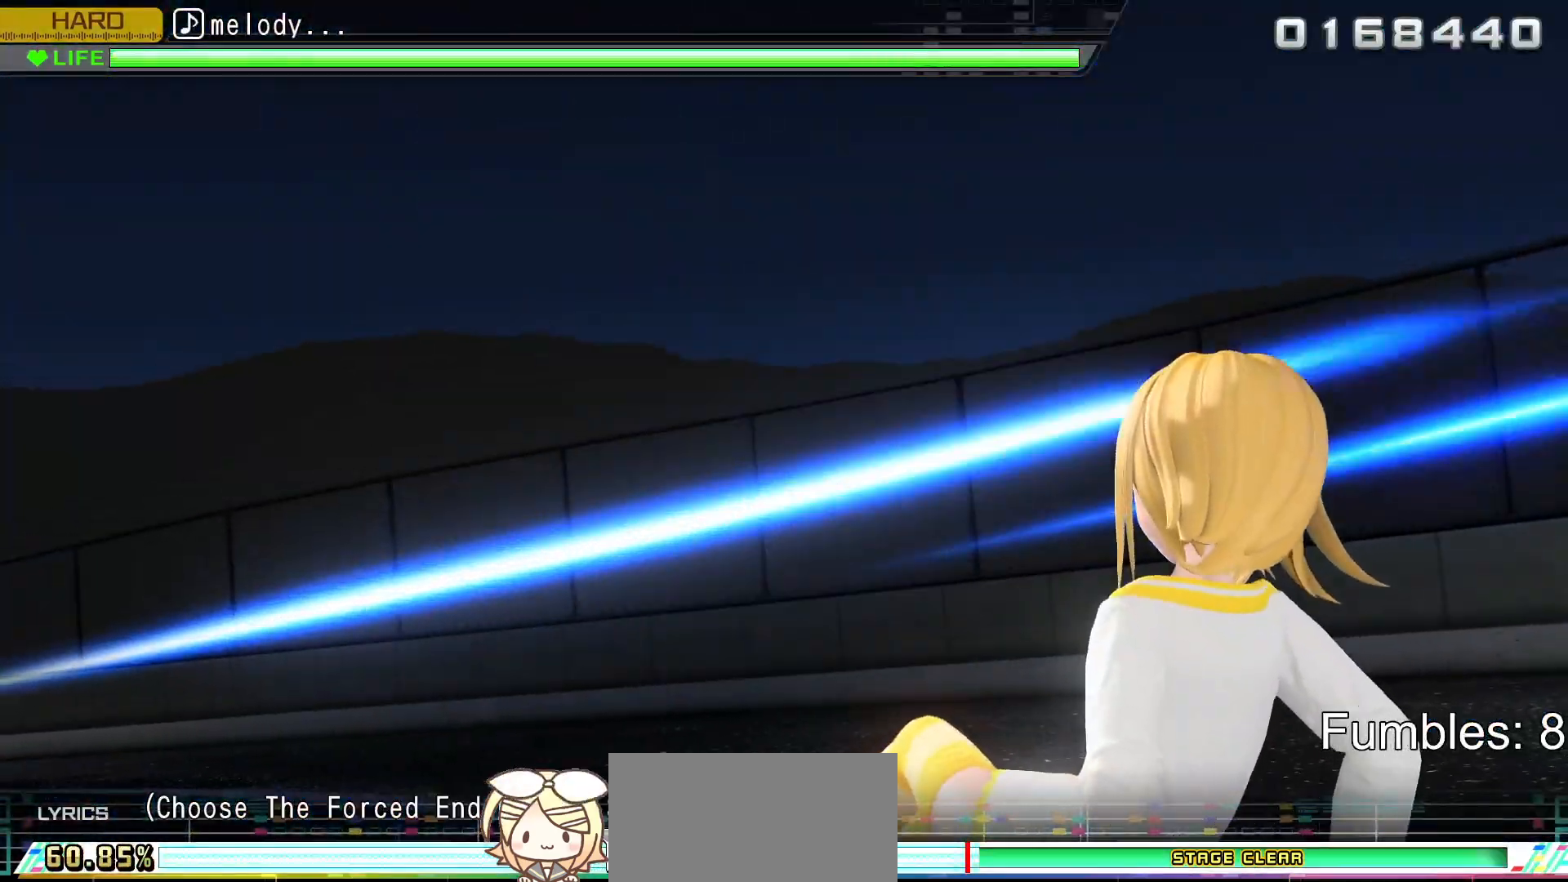
{"buttons": [], "left_stick": "center", "right_stick": "center", "events": []}
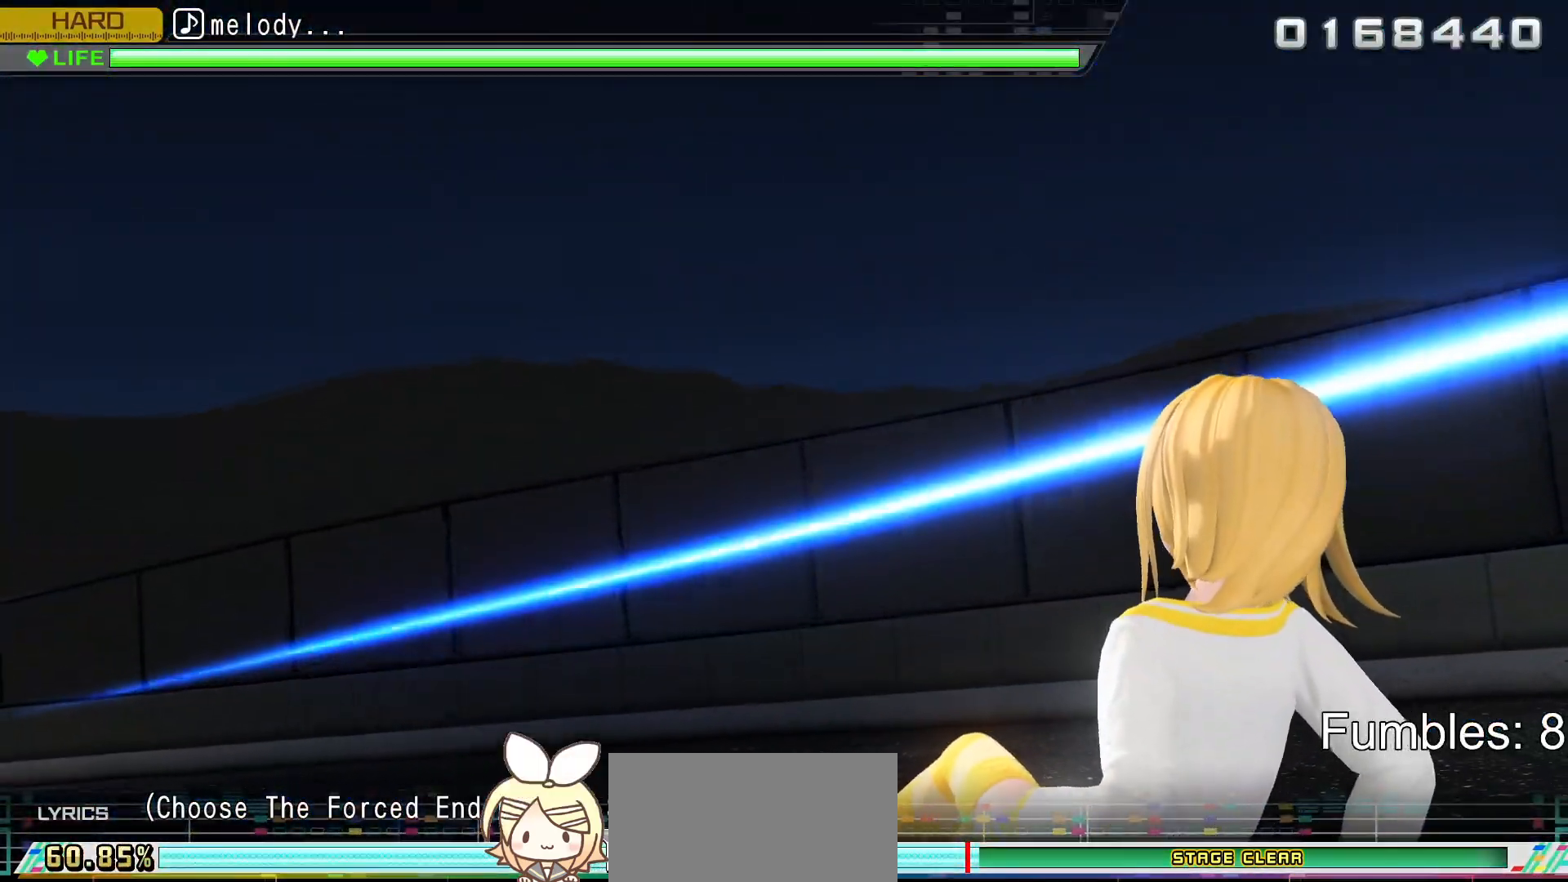
{"buttons": [], "left_stick": "center", "right_stick": "center", "events": []}
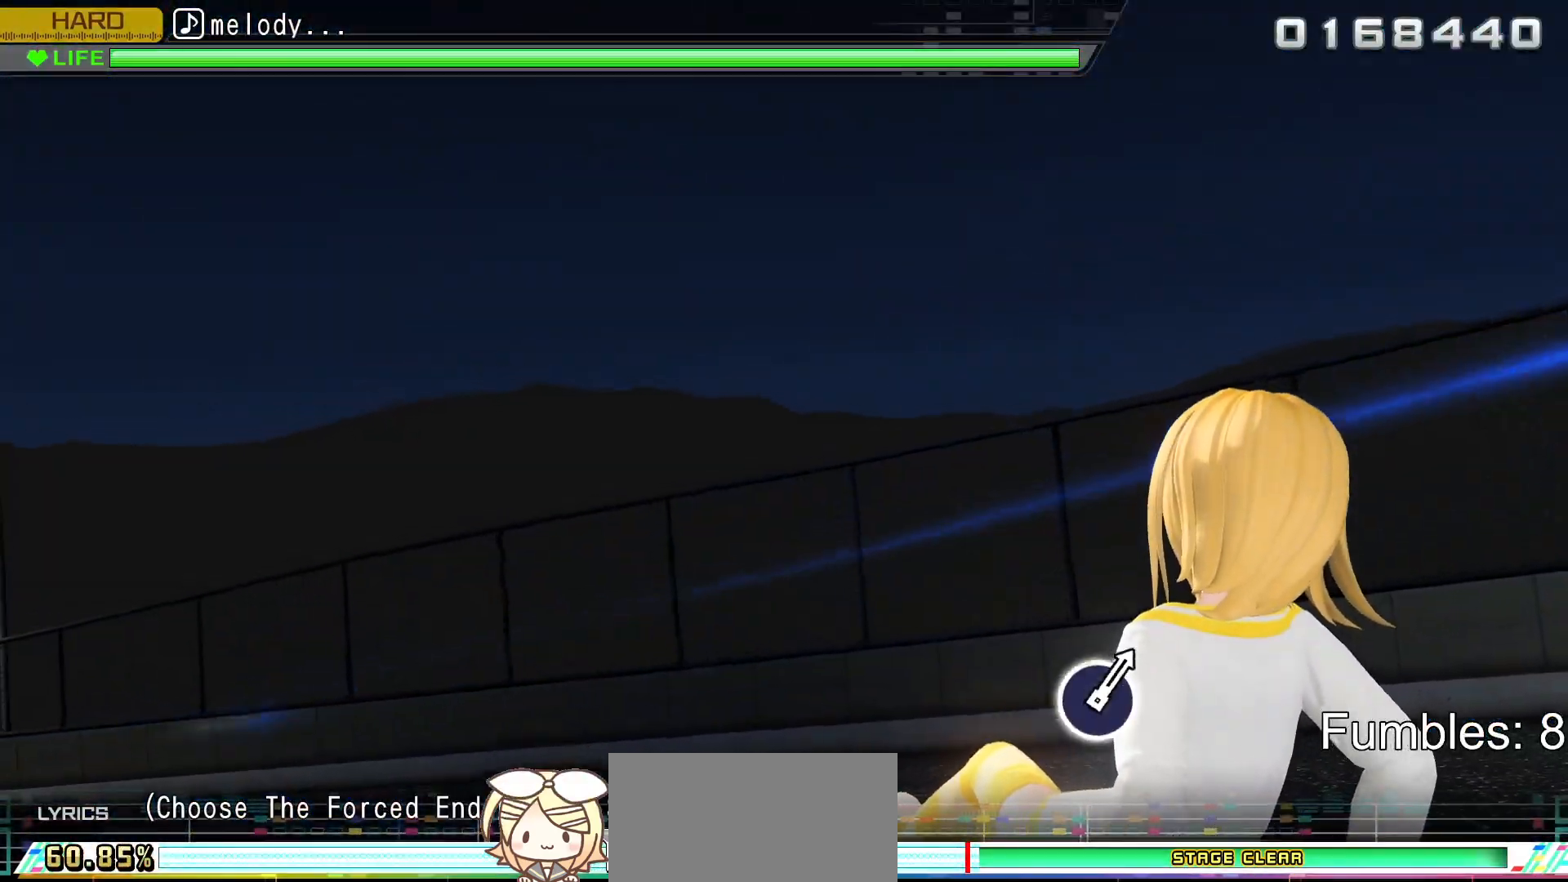
{"buttons": [], "left_stick": "center", "right_stick": "center", "events": []}
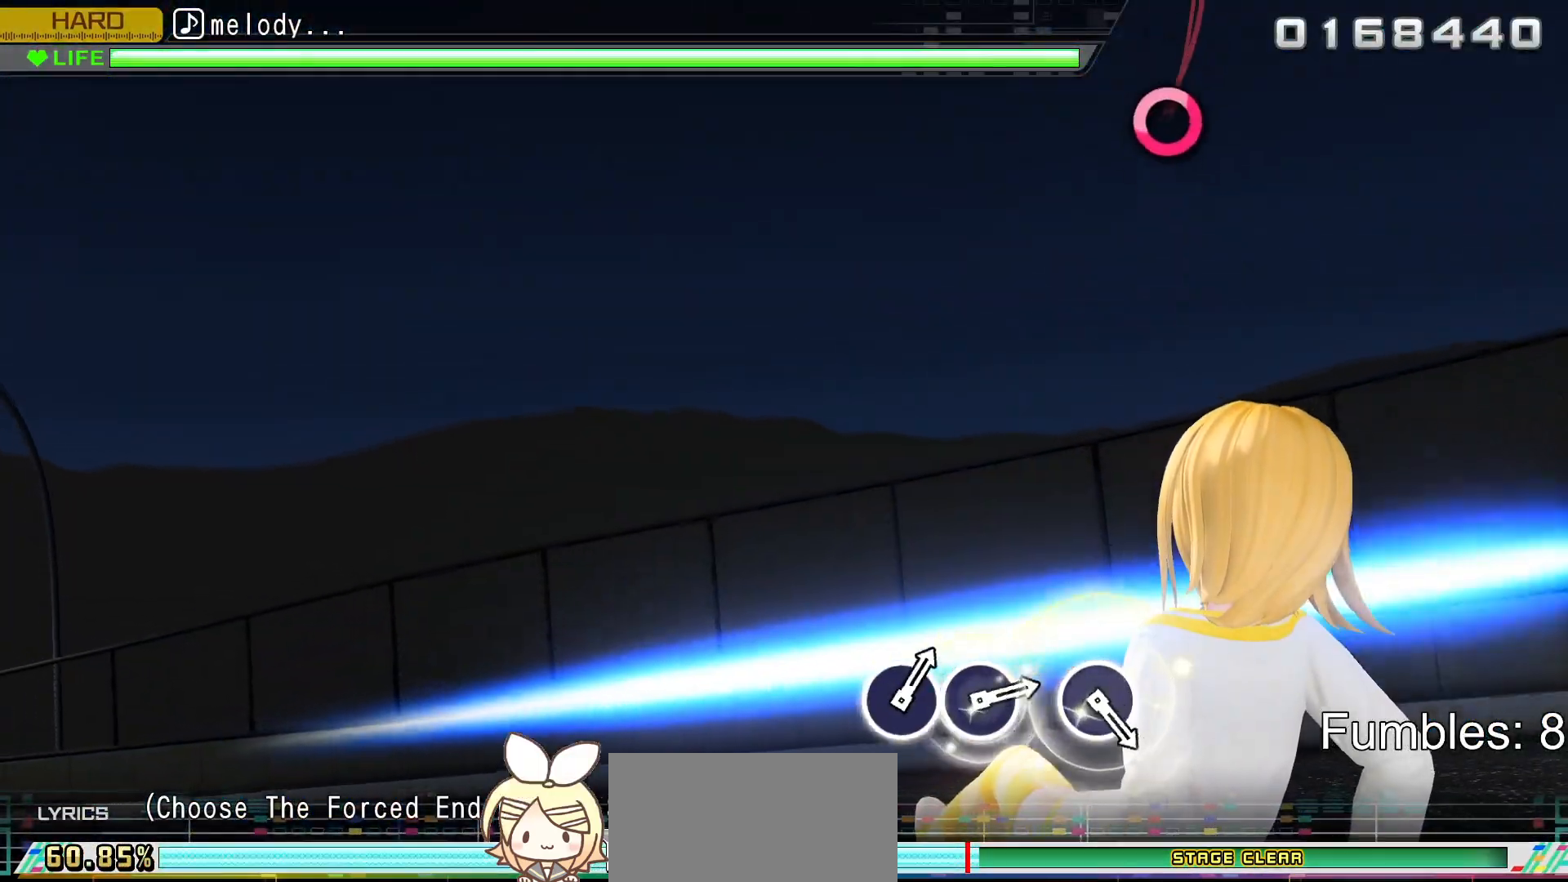
{"buttons": [], "left_stick": "center", "right_stick": "center", "events": []}
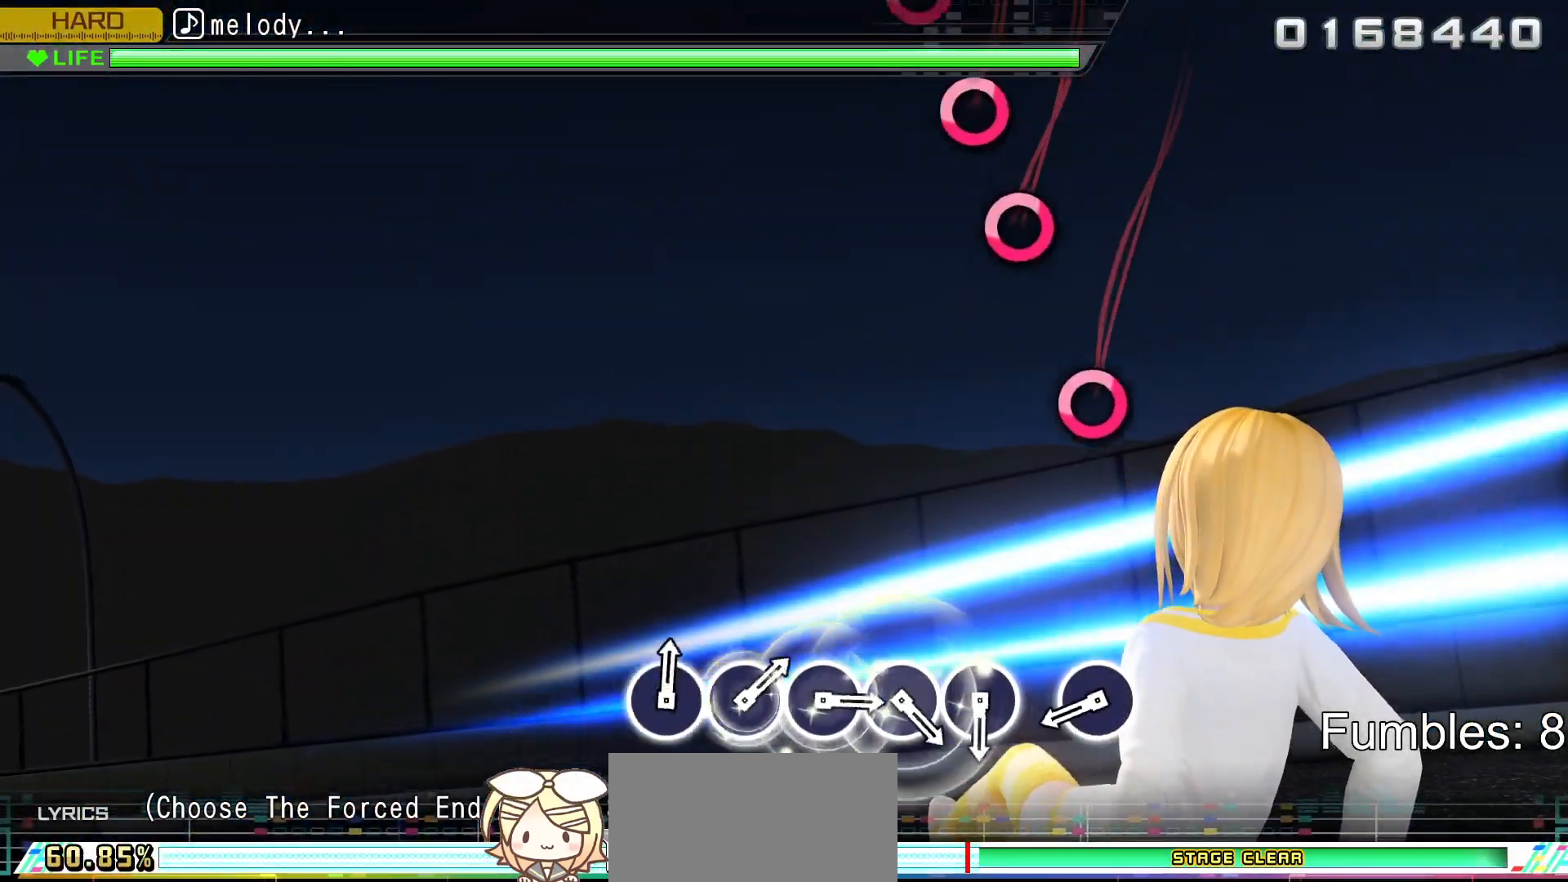
{"buttons": [], "left_stick": "center", "right_stick": "center", "events": []}
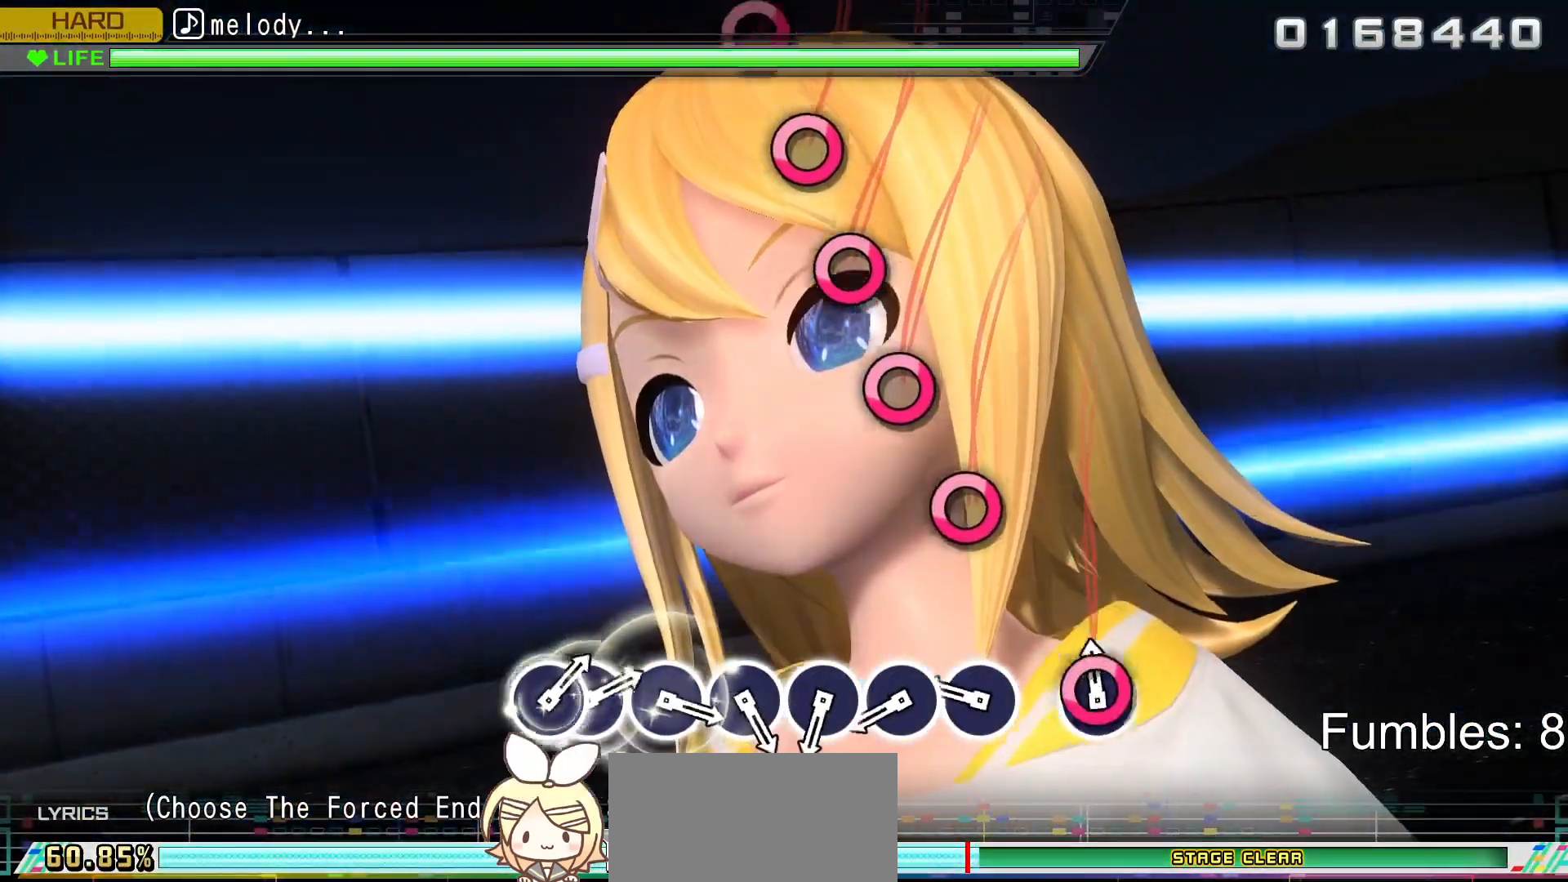
{"buttons": [], "left_stick": "center", "right_stick": "center", "events": [[33, "CIRCLE", "down"], [217, "CIRCLE", "up"], [367, "CIRCLE", "down"], [483, "CIRCLE", "up"]]}
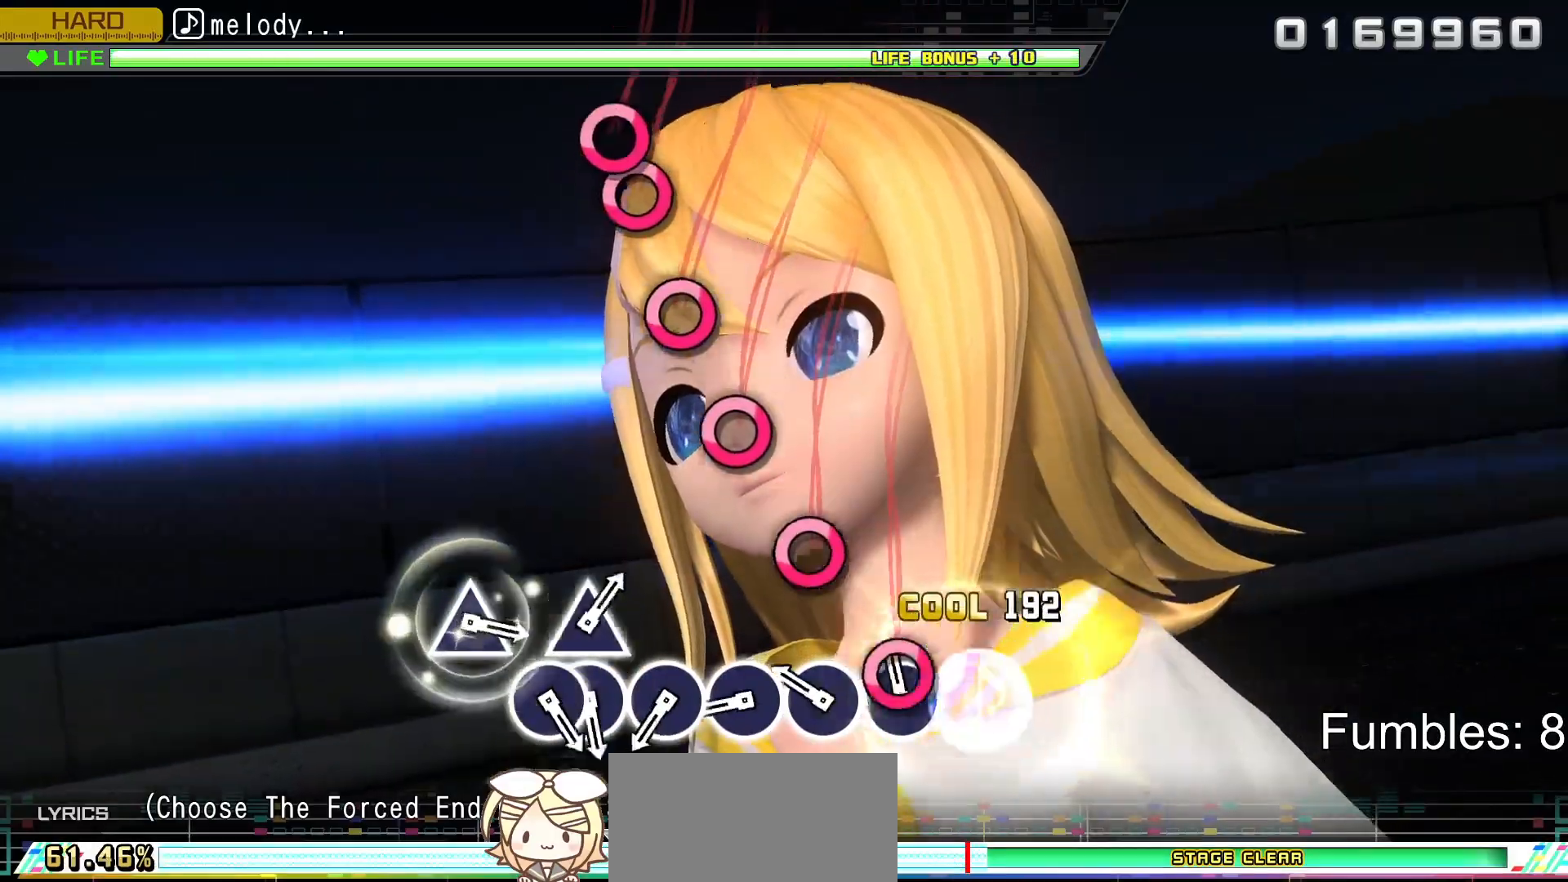
{"buttons": ["CIRCLE"], "left_stick": "center", "right_stick": "center", "events": [[83, "CIRCLE", "down"], [200, "CIRCLE", "up"], [283, "CIRCLE", "down"], [400, "CIRCLE", "up"], [483, "CIRCLE", "down"]]}
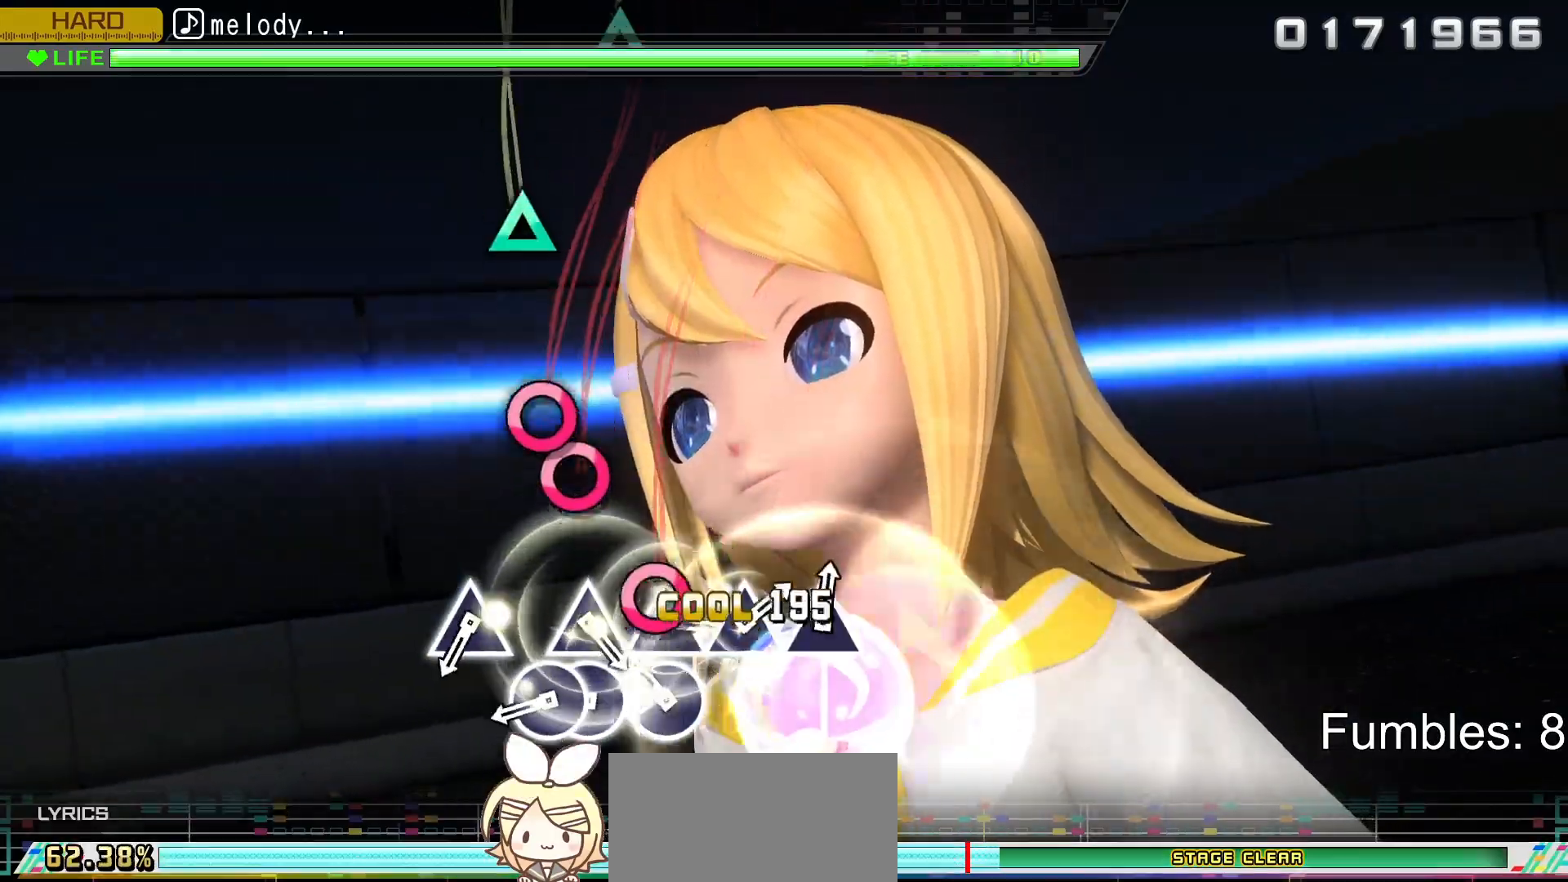
{"buttons": ["CIRCLE", "DPAD_RIGHT"], "left_stick": "center", "right_stick": "center", "events": [[100, "CIRCLE", "up"], [200, "CIRCLE", "down"], [317, "CIRCLE", "up"], [400, "CIRCLE", "down"], [500, "DPAD_RIGHT", "down"]]}
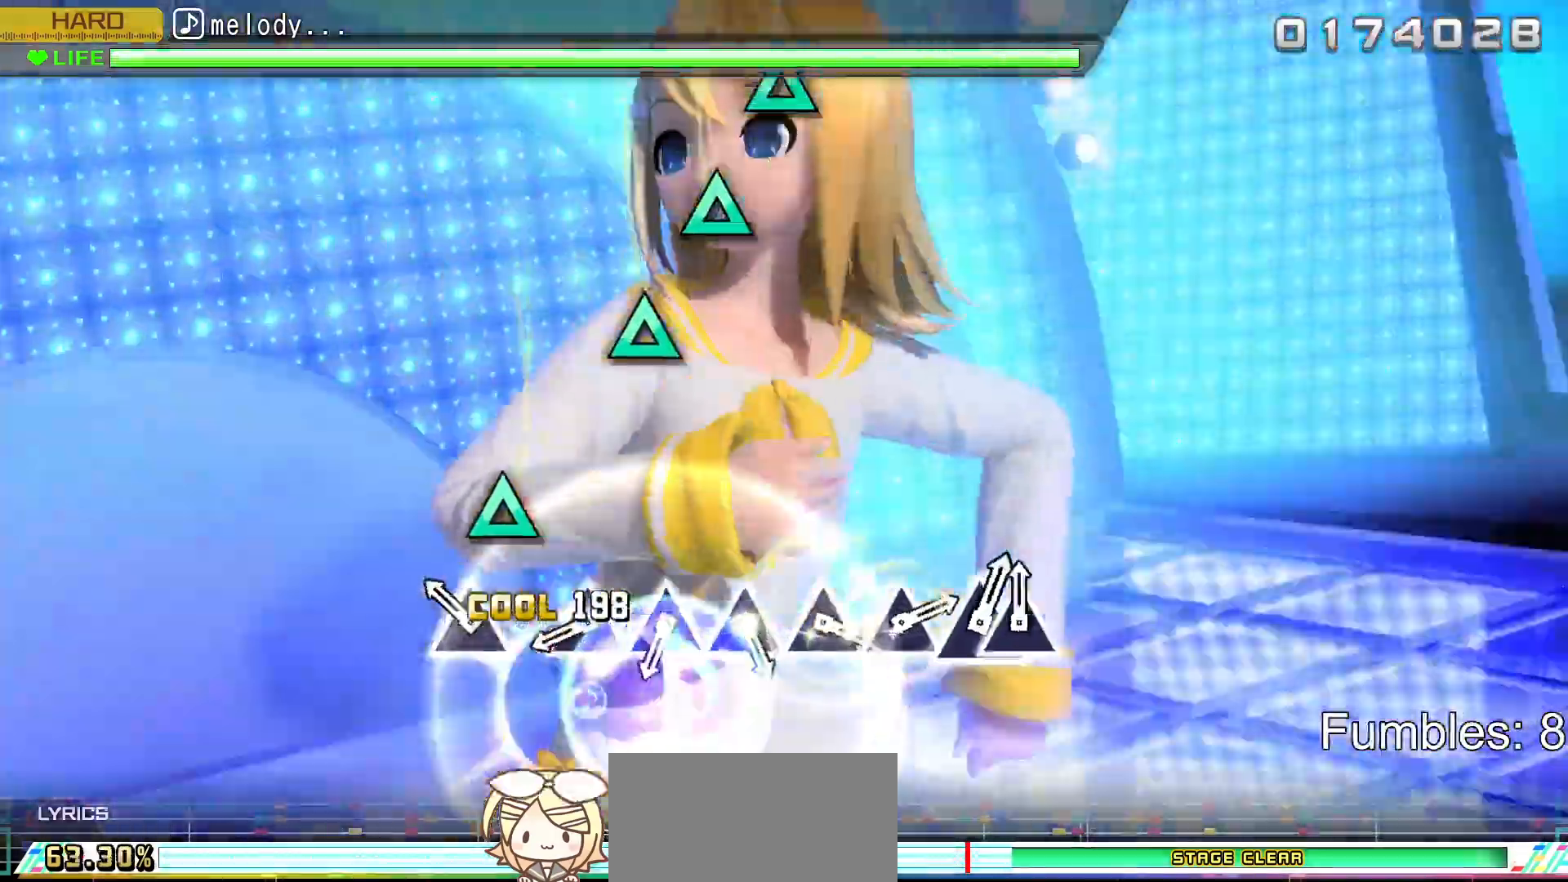
{"buttons": [], "left_stick": "center", "right_stick": "center", "events": [[33, "CIRCLE", "up"], [150, "DPAD_RIGHT", "up"], [233, "TRIANGLE", "down"], [383, "TRIANGLE", "up"]]}
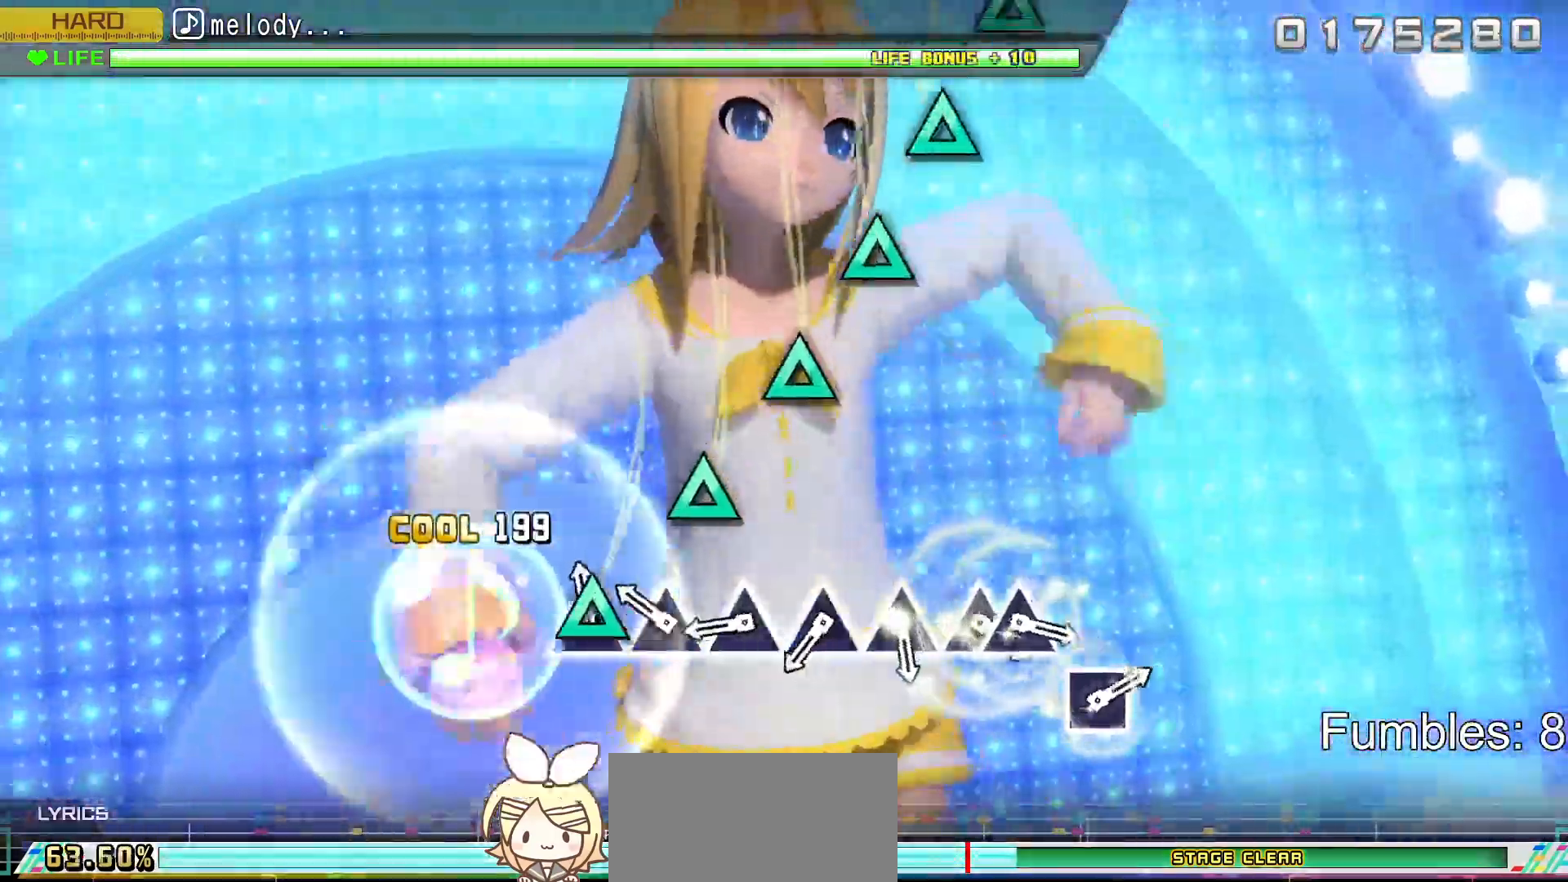
{"buttons": ["TRIANGLE"], "left_stick": "center", "right_stick": "center", "events": [[33, "TRIANGLE", "down"], [150, "TRIANGLE", "up"], [250, "TRIANGLE", "down"], [350, "TRIANGLE", "up"], [450, "TRIANGLE", "down"]]}
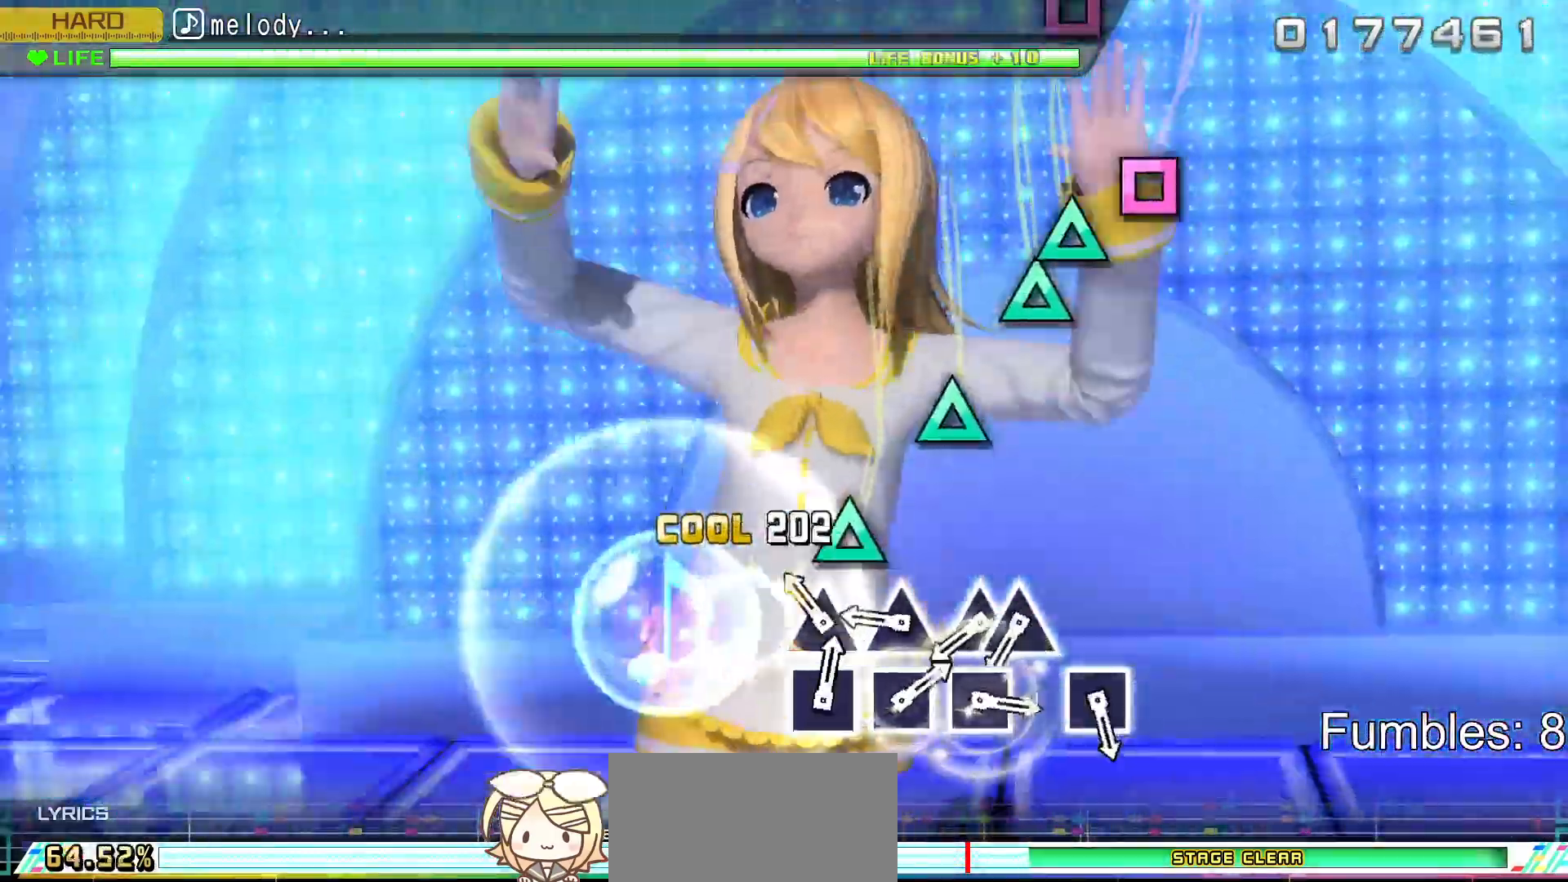
{"buttons": [], "left_stick": "center", "right_stick": "center", "events": [[67, "TRIANGLE", "up"], [183, "TRIANGLE", "down"], [283, "TRIANGLE", "up"], [383, "TRIANGLE", "down"], [500, "TRIANGLE", "up"]]}
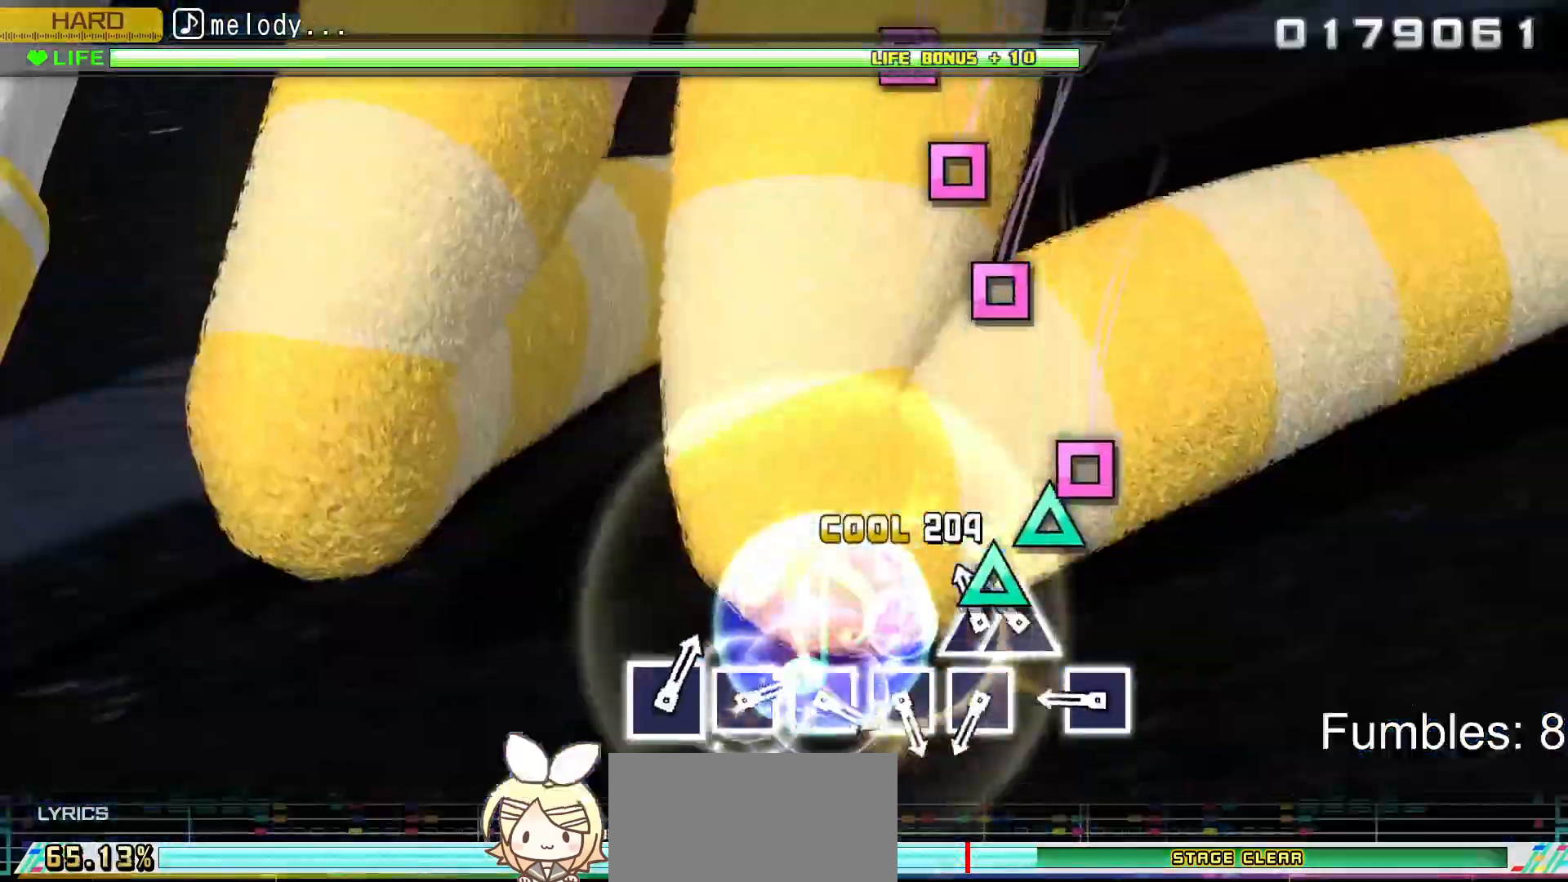
{"buttons": ["SQUARE"], "left_stick": "center", "right_stick": "center", "events": [[83, "TRIANGLE", "down"], [200, "DPAD_UP", "down"], [217, "TRIANGLE", "up"], [300, "DPAD_UP", "up"], [417, "SQUARE", "down"]]}
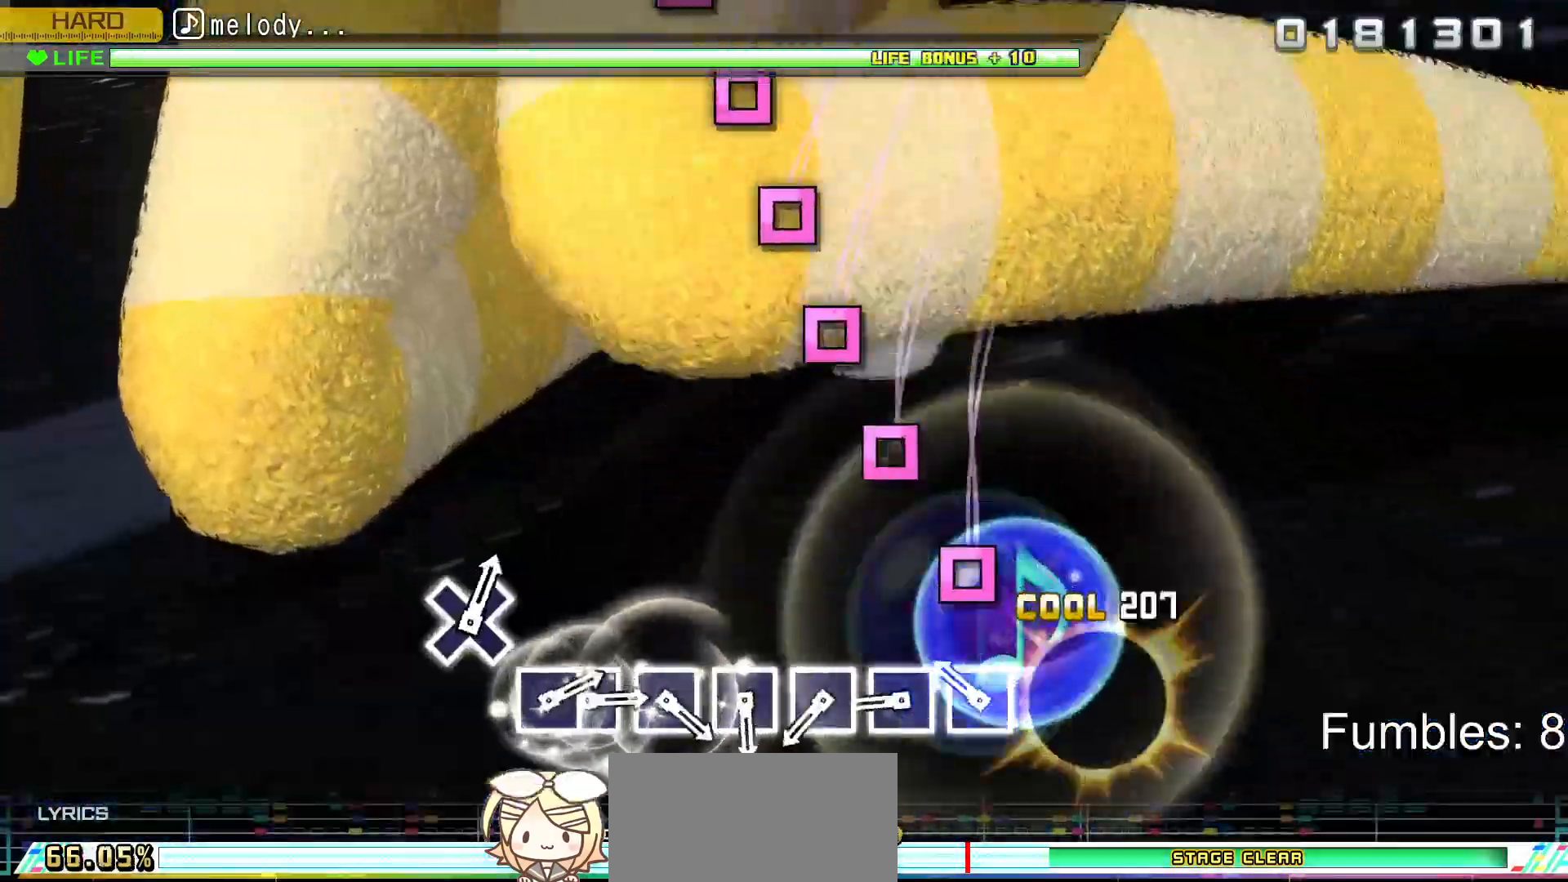
{"buttons": ["SQUARE"], "left_stick": "center", "right_stick": "center", "events": [[33, "SQUARE", "up"], [217, "SQUARE", "down"], [317, "SQUARE", "up"], [417, "SQUARE", "down"]]}
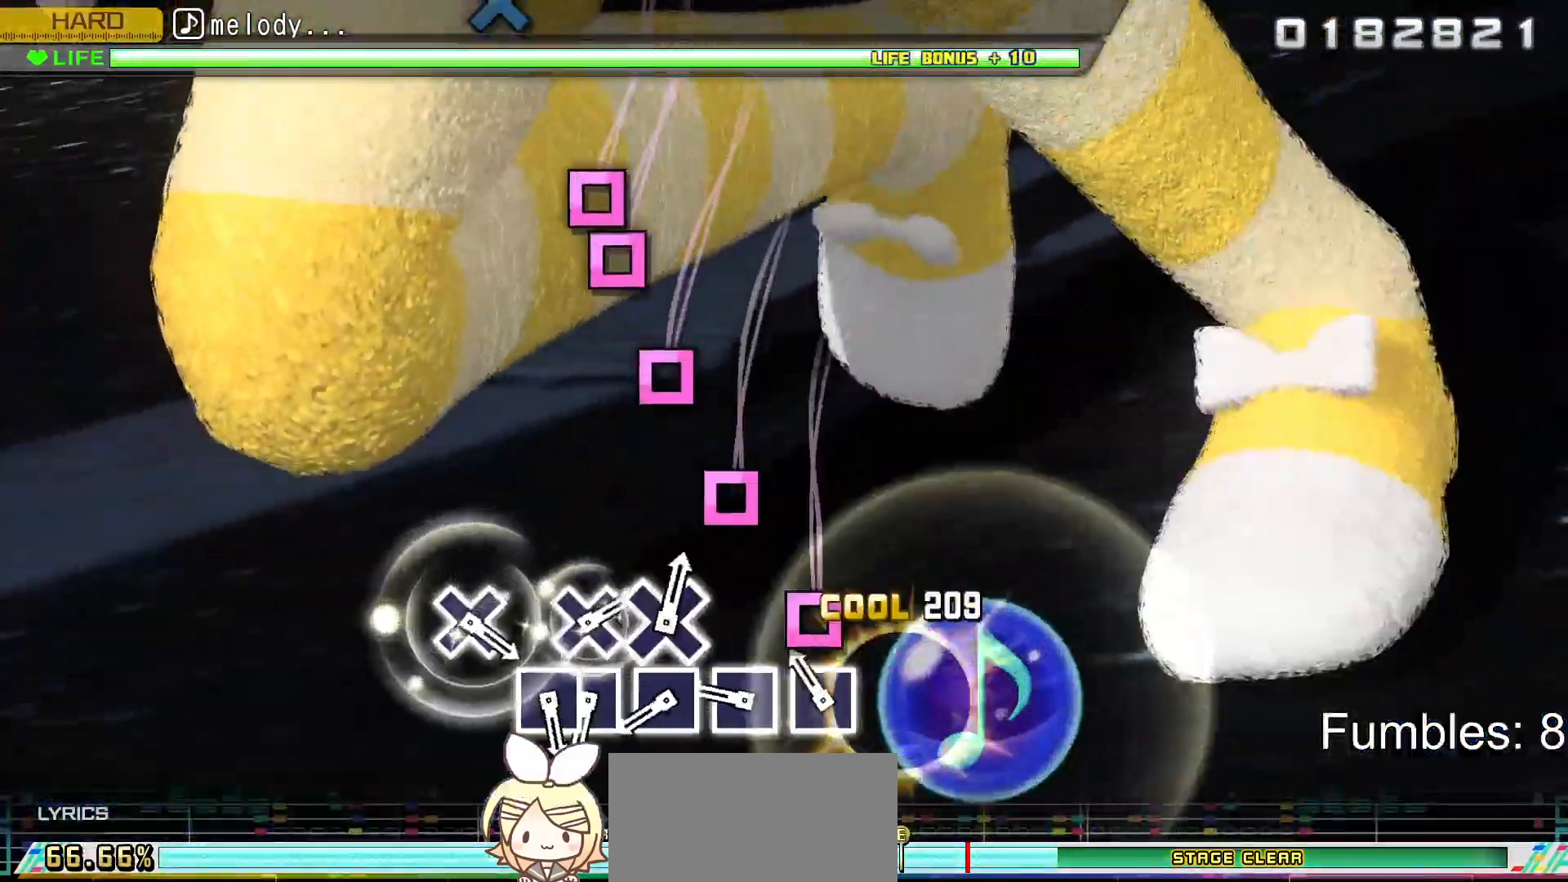
{"buttons": [], "left_stick": "center", "right_stick": "center", "events": [[33, "SQUARE", "up"], [150, "SQUARE", "down"], [250, "SQUARE", "up"], [367, "SQUARE", "down"], [483, "SQUARE", "up"]]}